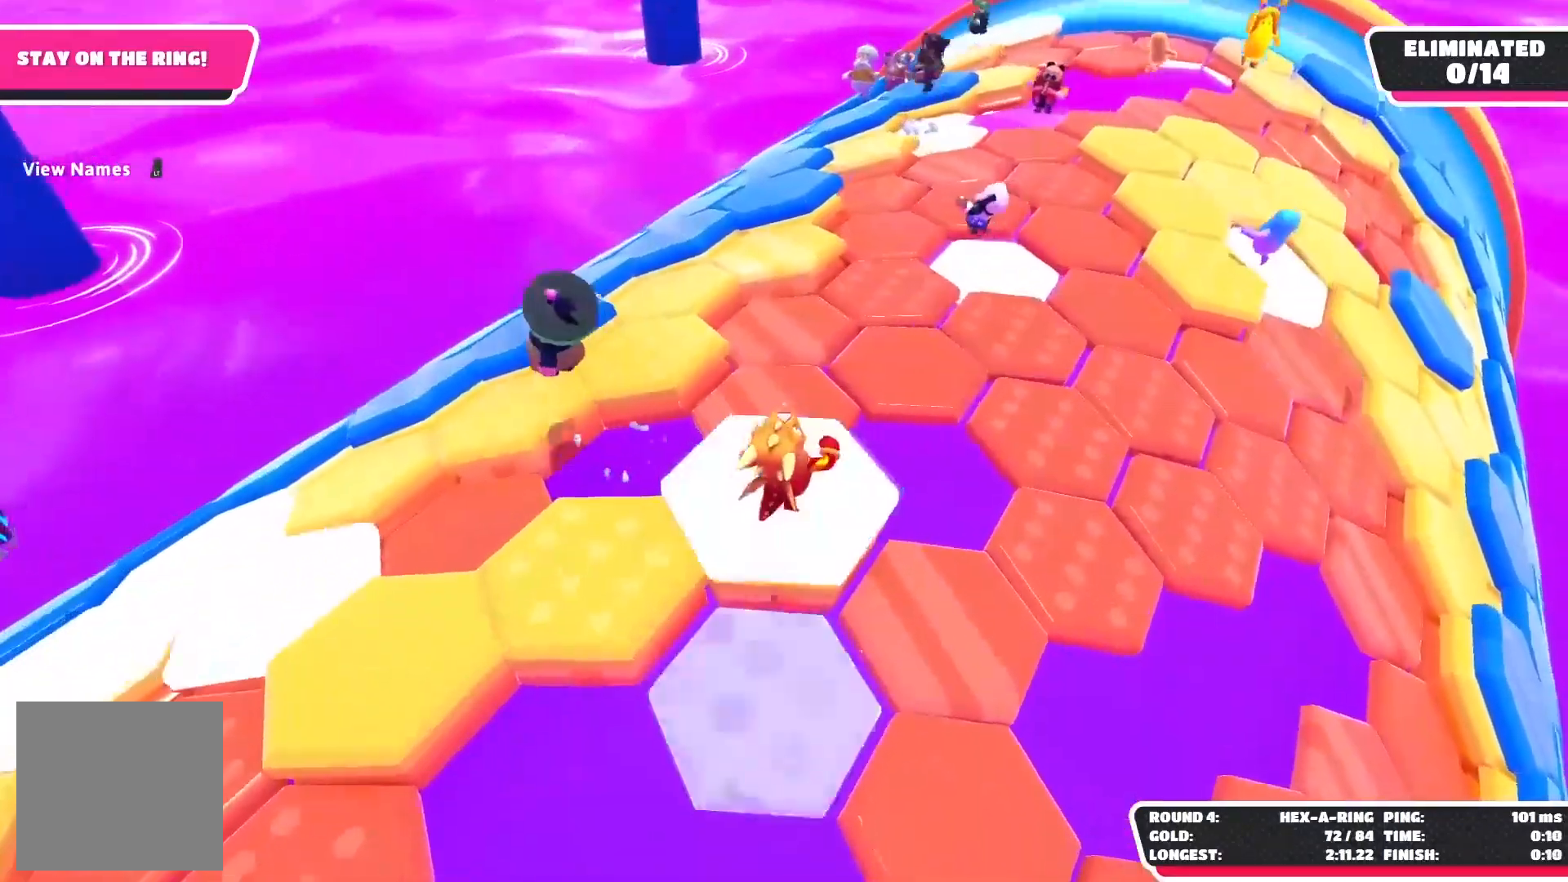
Gameplay with a controller (Xbox layout); each line is a JSON object with the inputs held at the frame after it. "events" lists button and stick changes between this image and that frame as [ms after this image, input, new state], when the widget could be followed in between.
{"buttons": [], "left_stick": "up-right", "right_stick": "center", "events": [[450, "left_stick", "up-right"]]}
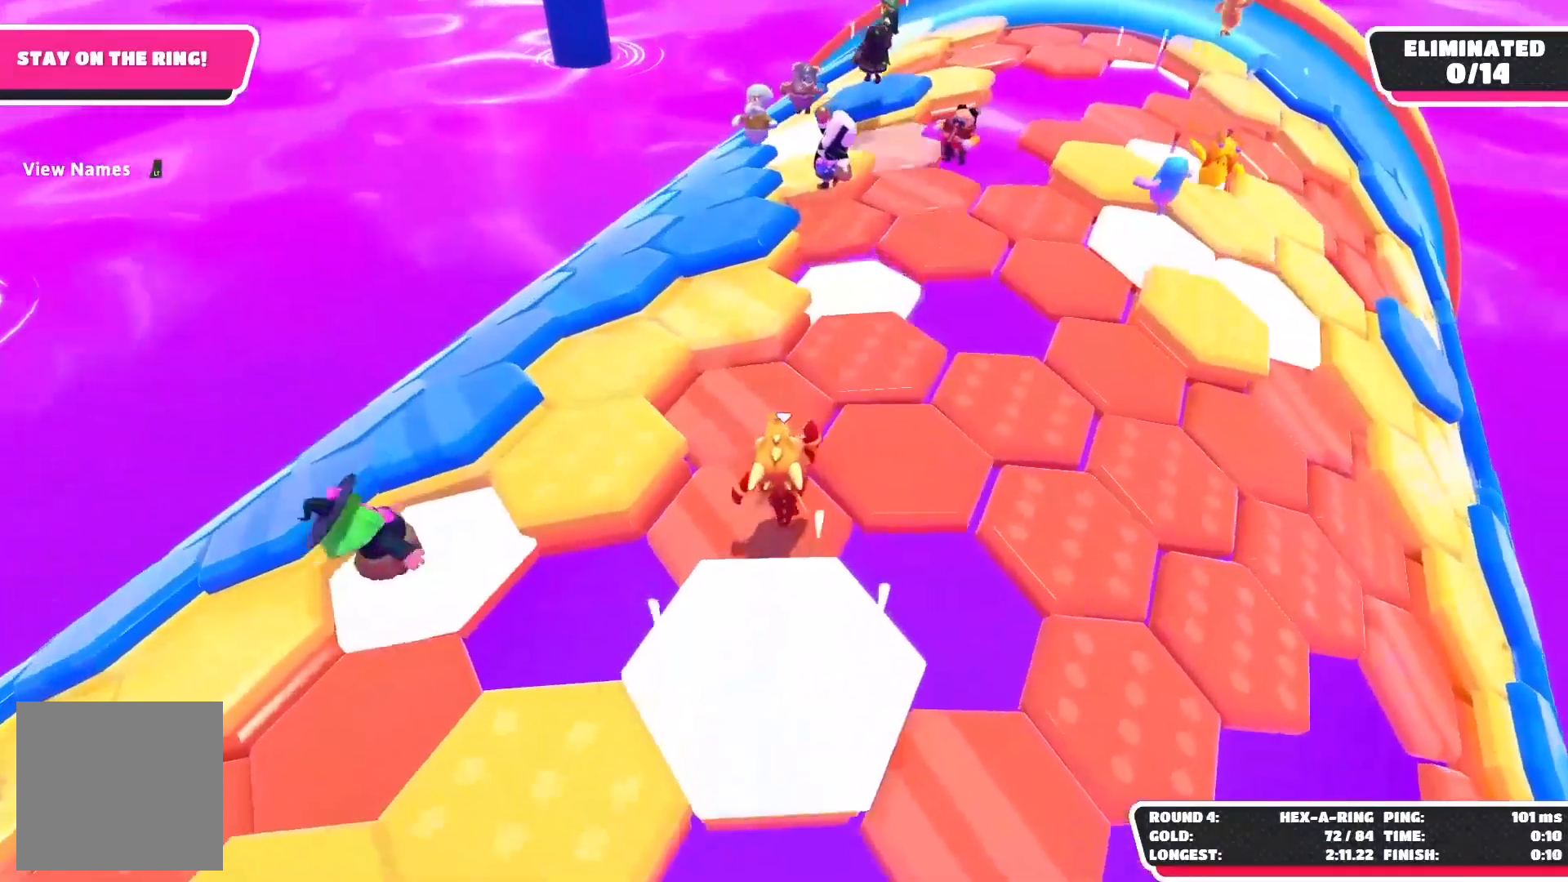
{"buttons": [], "left_stick": "up", "right_stick": "left", "events": [[317, "left_stick", "up"], [383, "right_stick", "left"]]}
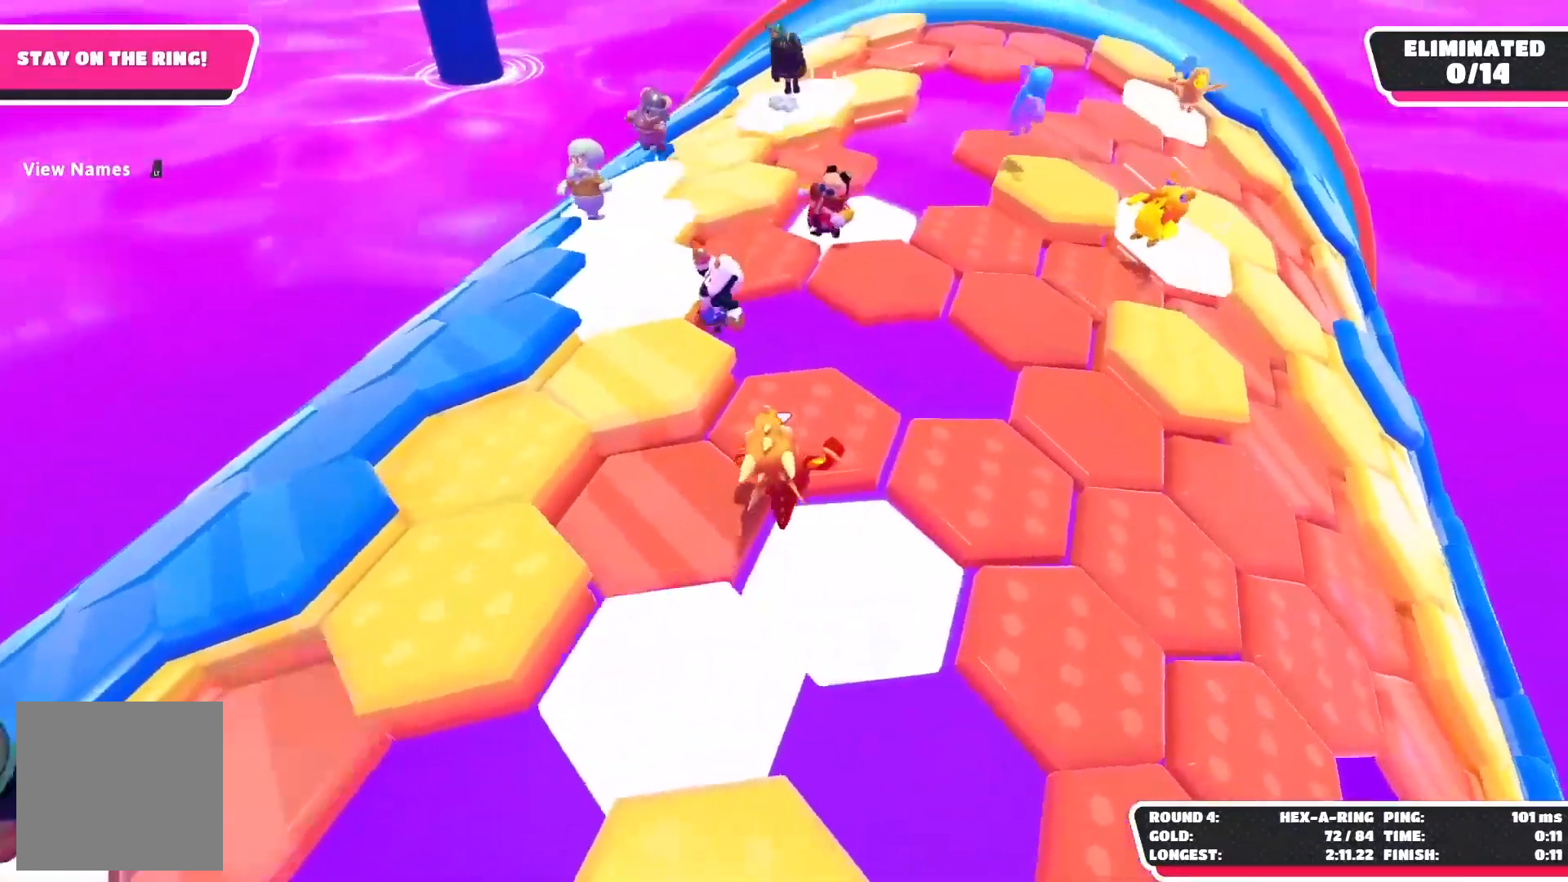
{"buttons": [], "left_stick": "up-left", "right_stick": "center", "events": [[17, "left_stick", "up-left"], [67, "right_stick", "center"], [200, "A", "down"], [367, "A", "up"]]}
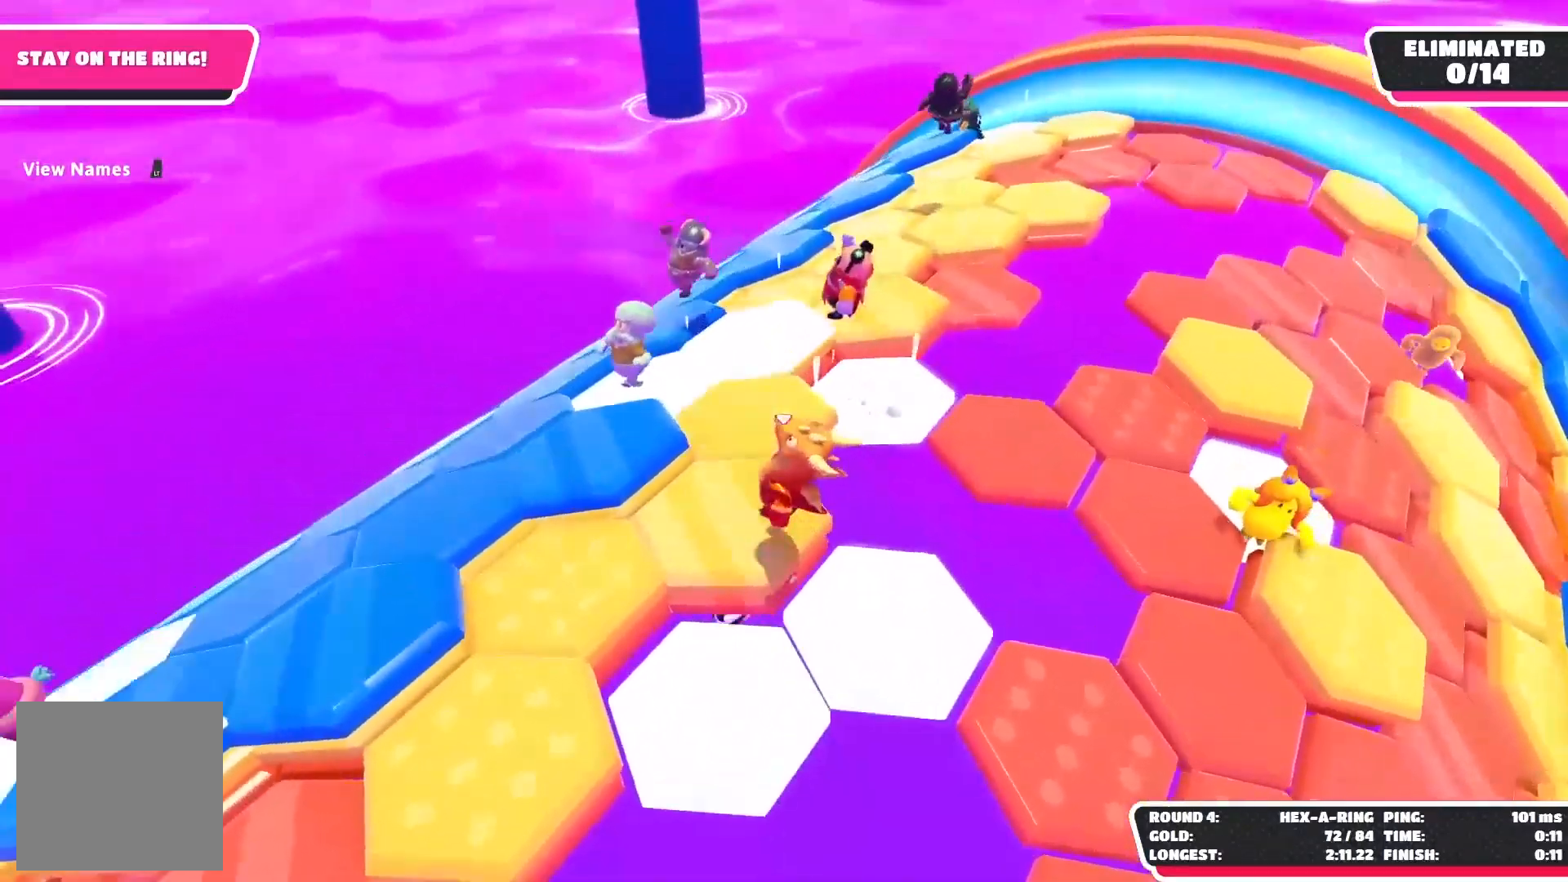
{"buttons": [], "left_stick": "up-left", "right_stick": "center", "events": [[300, "A", "down"], [450, "A", "up"]]}
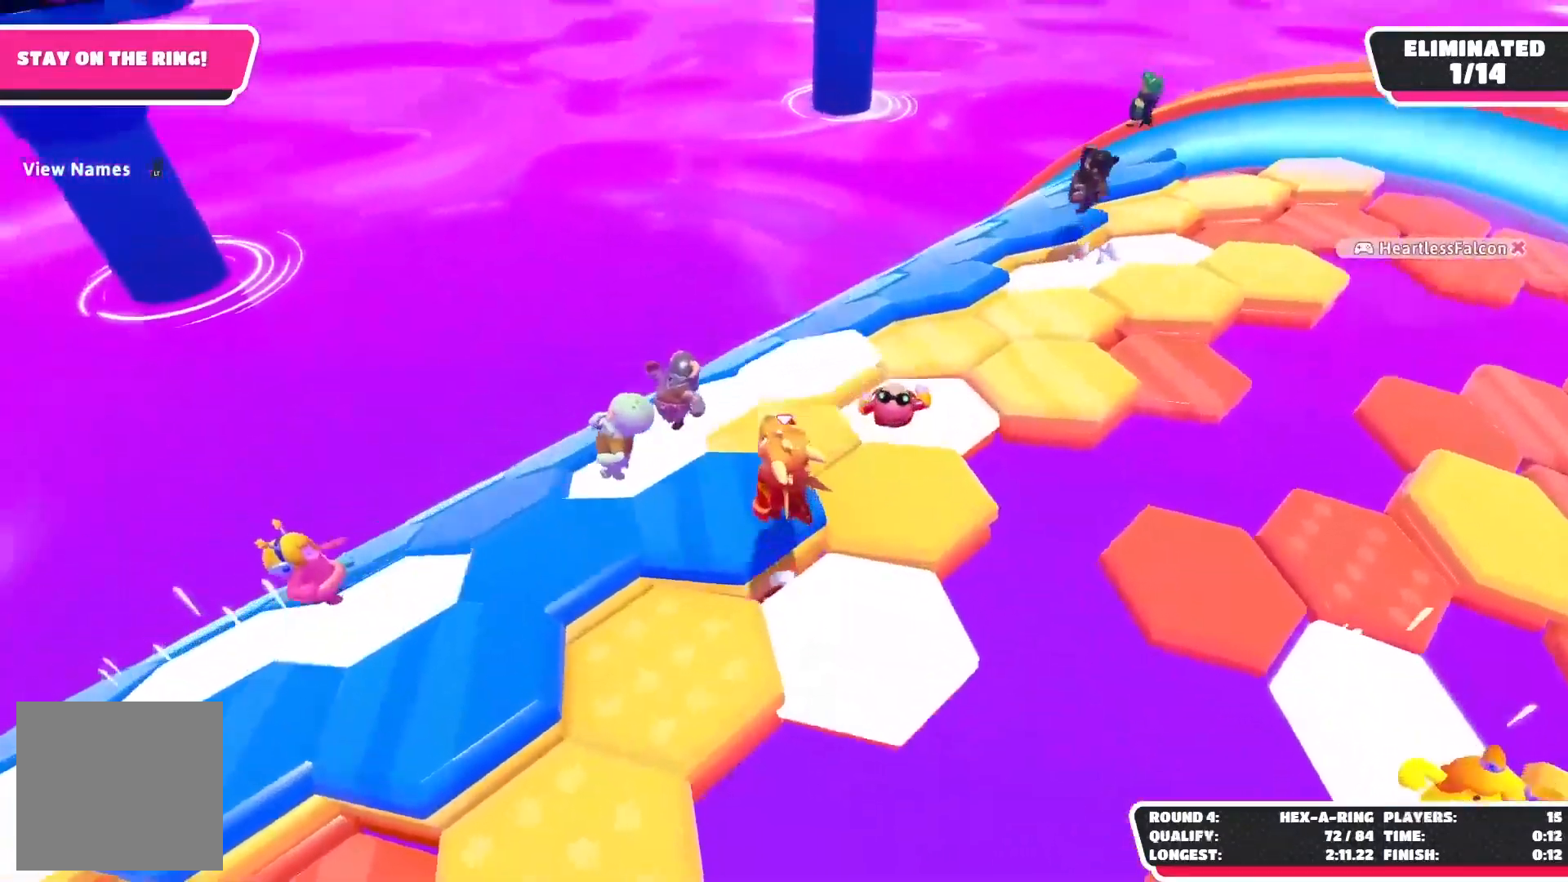
{"buttons": [], "left_stick": "up-right", "right_stick": "center", "events": [[50, "left_stick", "up"], [167, "left_stick", "up-right"]]}
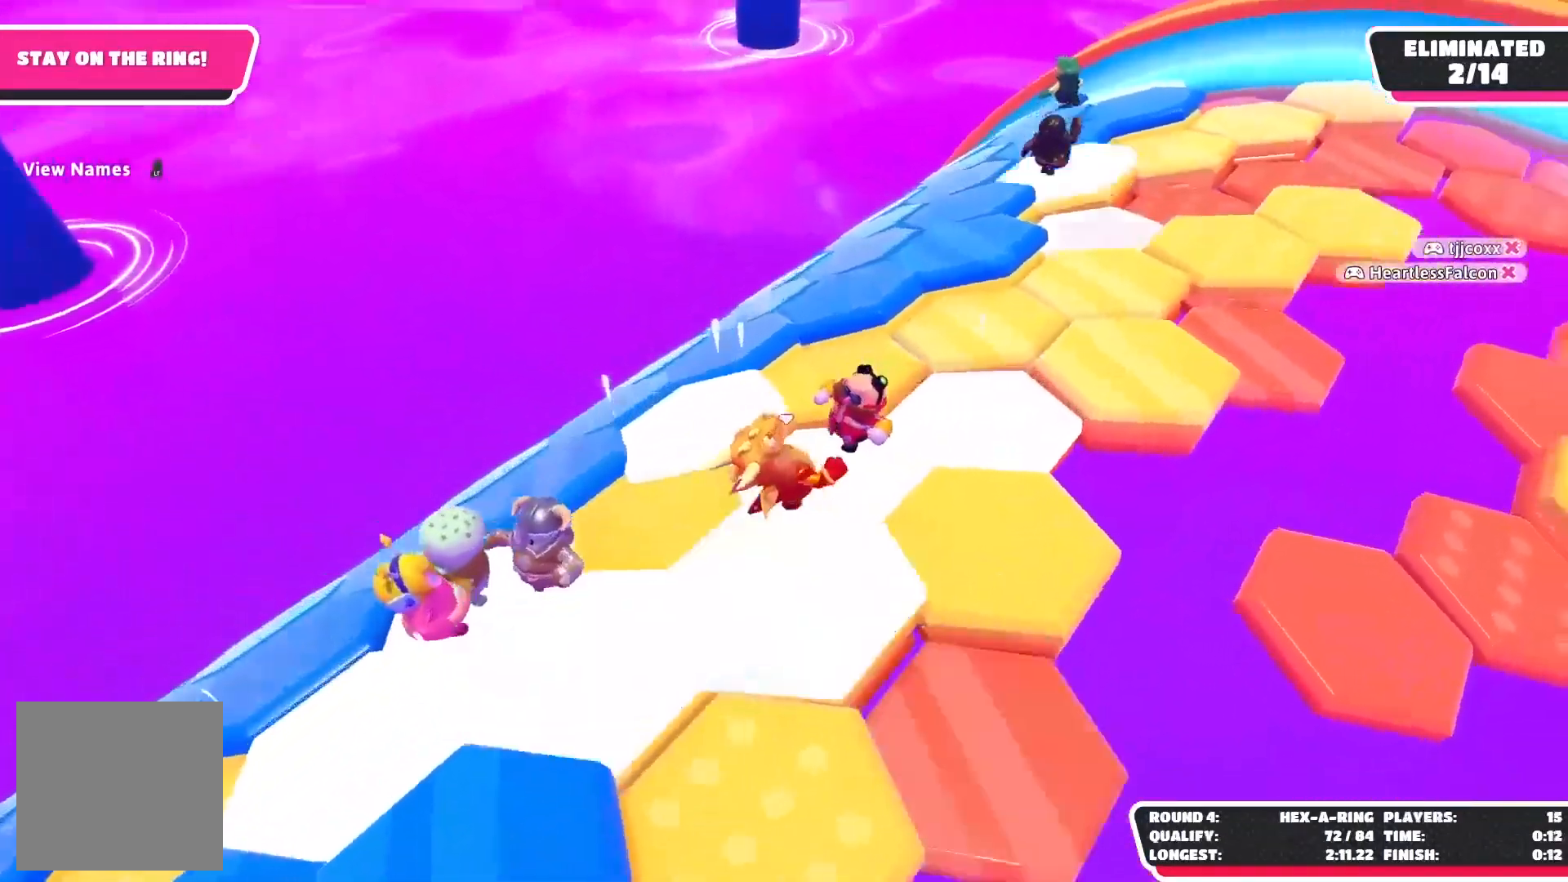
{"buttons": ["A"], "left_stick": "up", "right_stick": "center", "events": [[433, "A", "down"], [433, "left_stick", "up"]]}
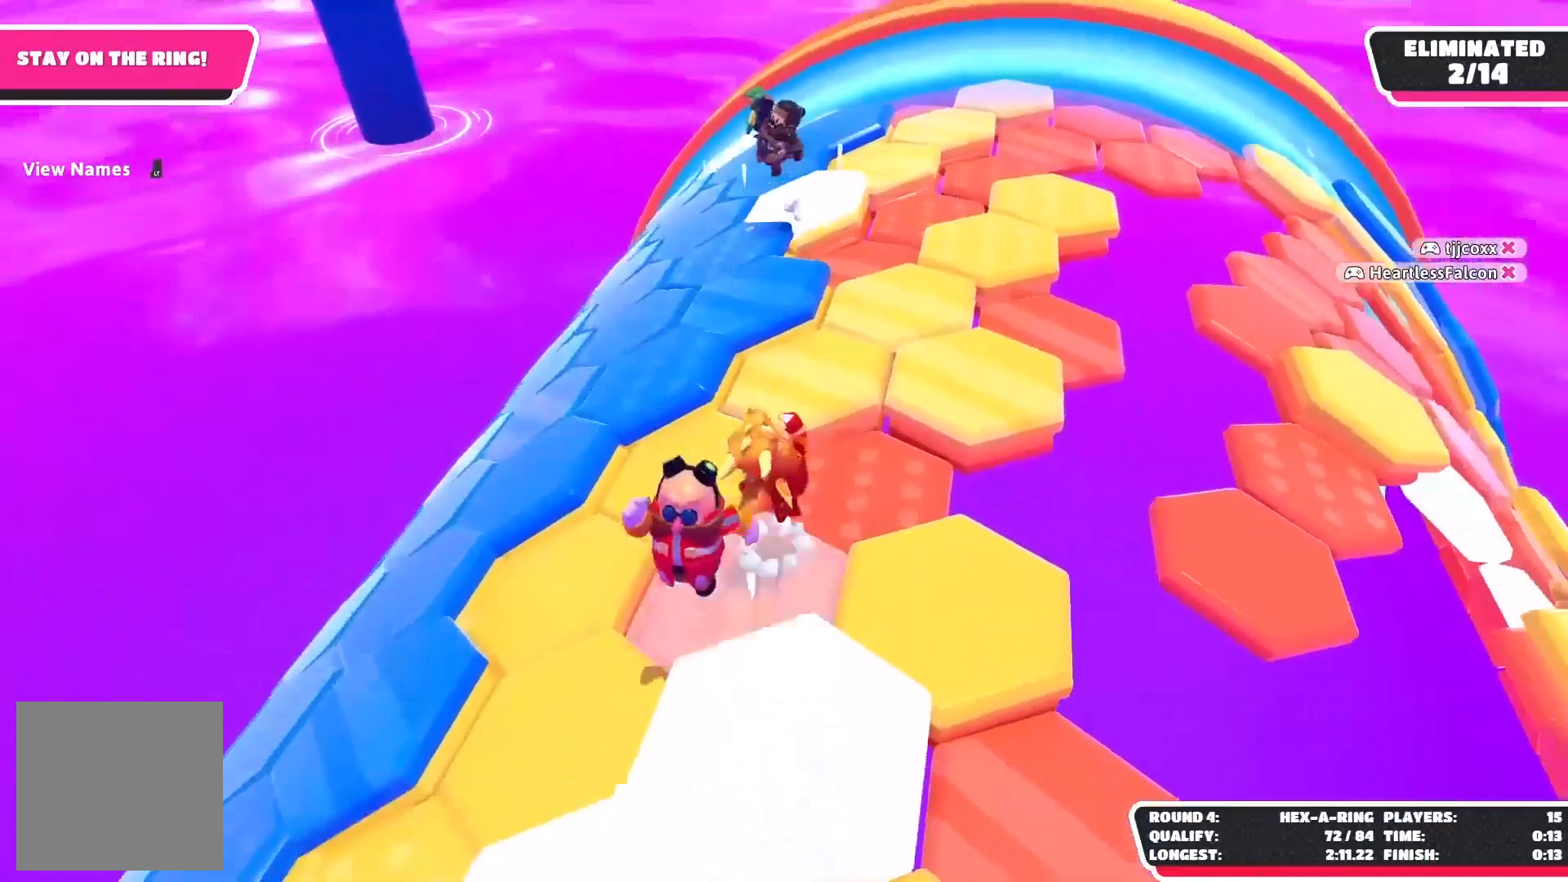
{"buttons": [], "left_stick": "up-right", "right_stick": "center", "events": [[117, "A", "up"], [133, "left_stick", "up-right"]]}
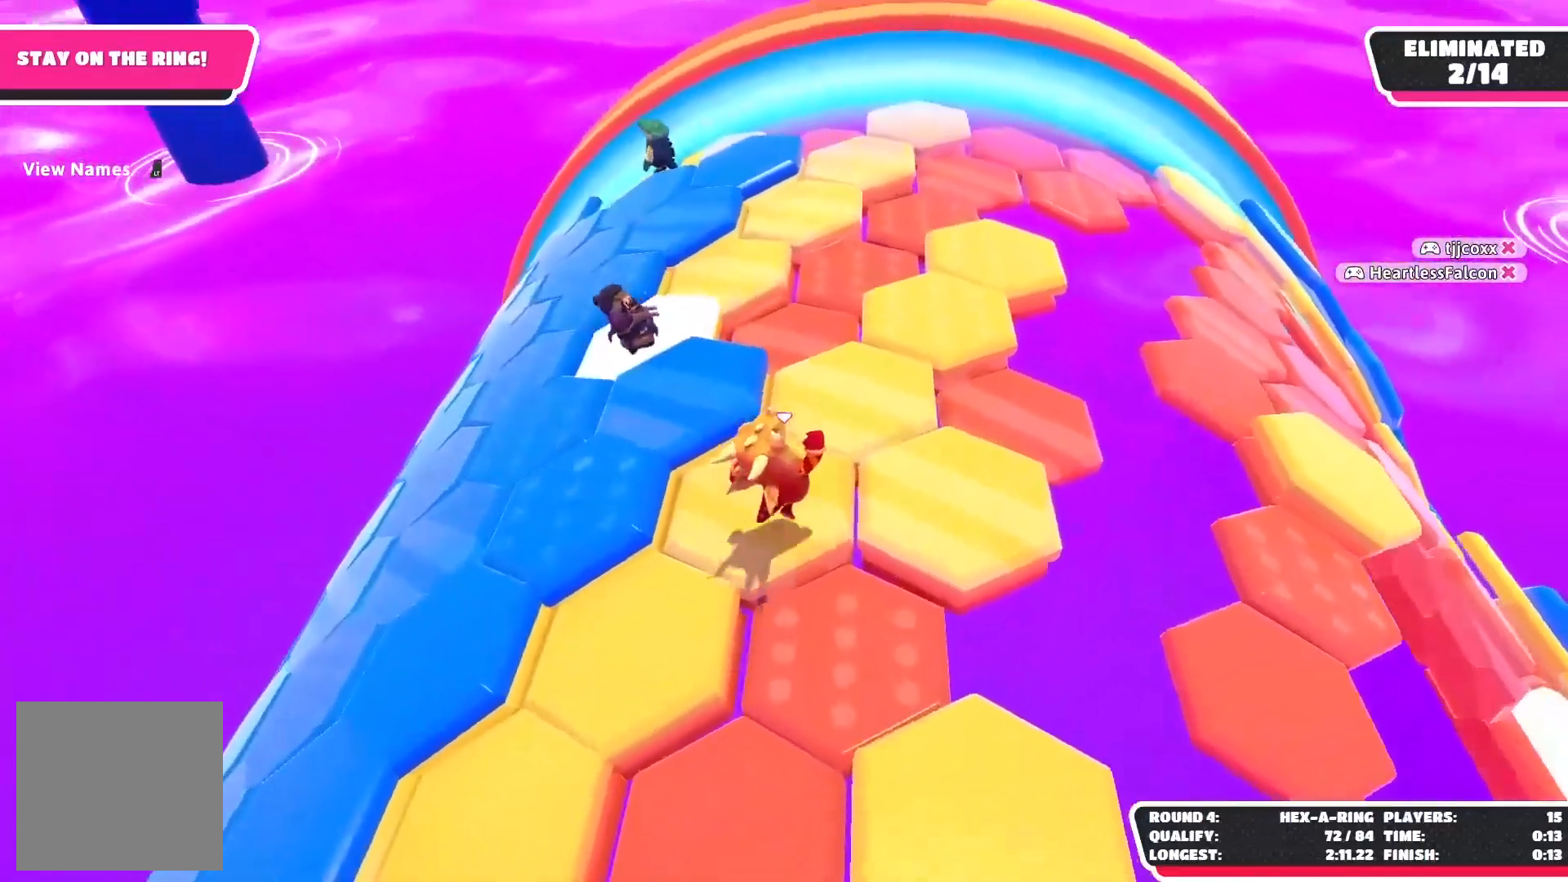
{"buttons": [], "left_stick": "up-right", "right_stick": "center", "events": []}
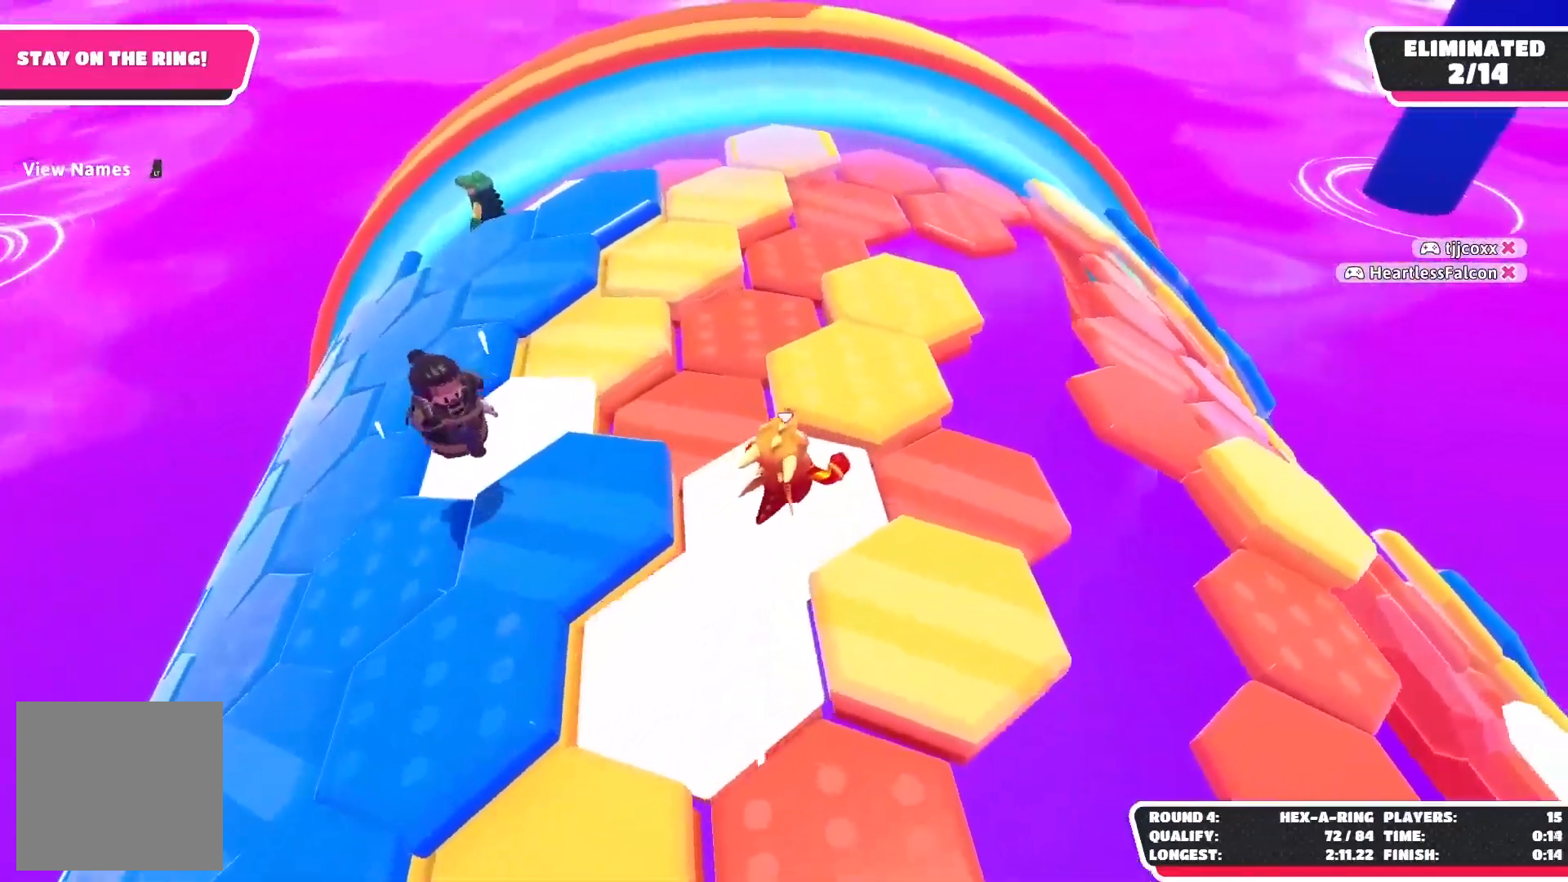
{"buttons": [], "left_stick": "up", "right_stick": "left", "events": [[83, "left_stick", "up"], [117, "right_stick", "down-left"], [183, "right_stick", "left"]]}
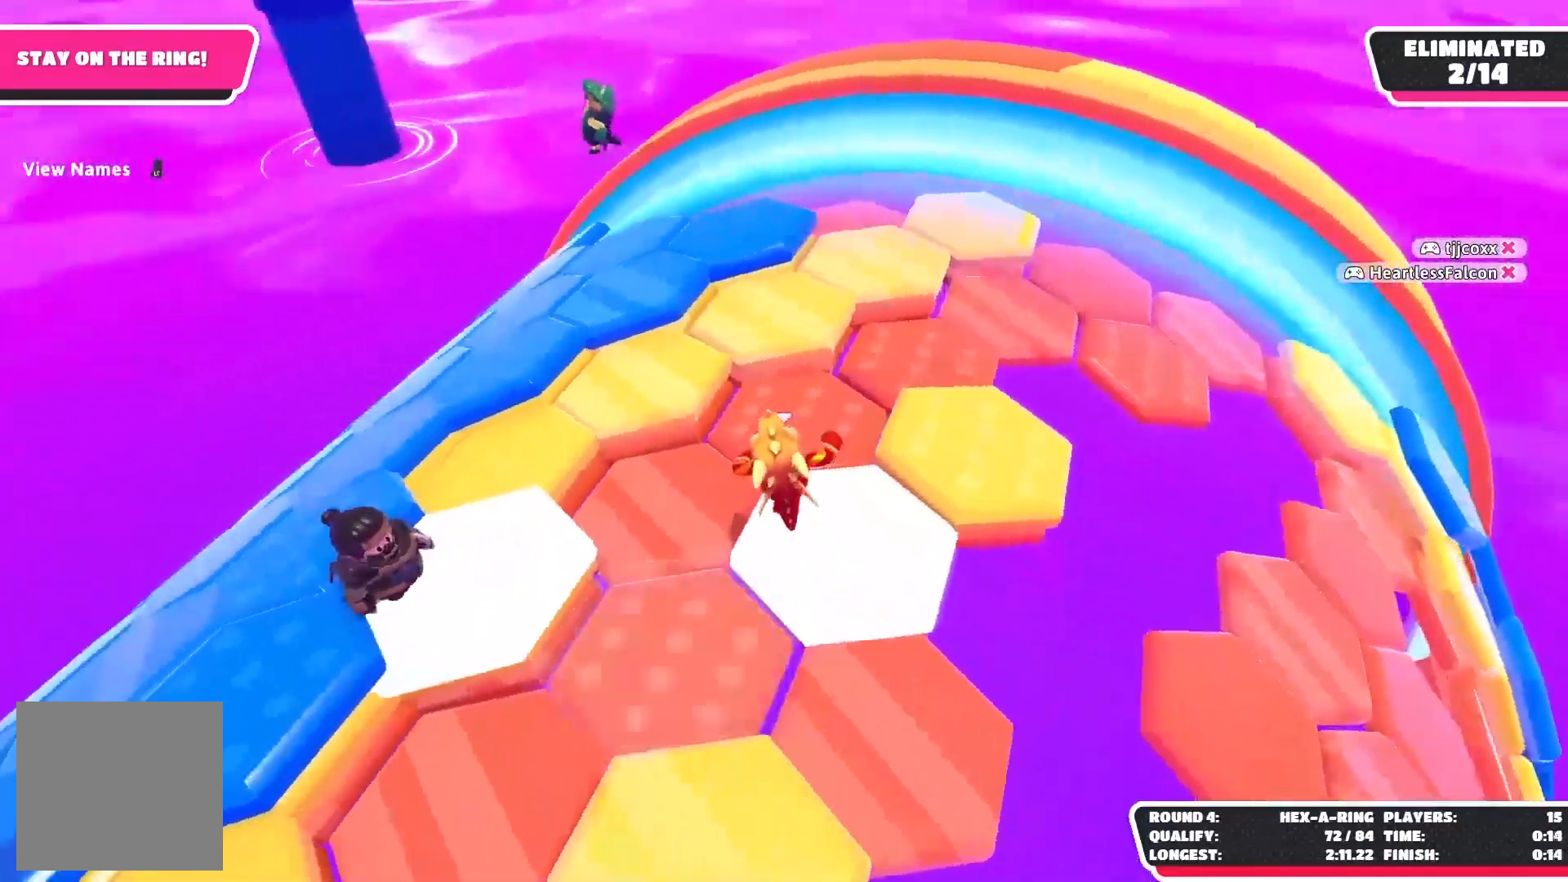
{"buttons": ["A"], "left_stick": "up-left", "right_stick": "left", "events": [[400, "A", "down"], [400, "left_stick", "up-left"]]}
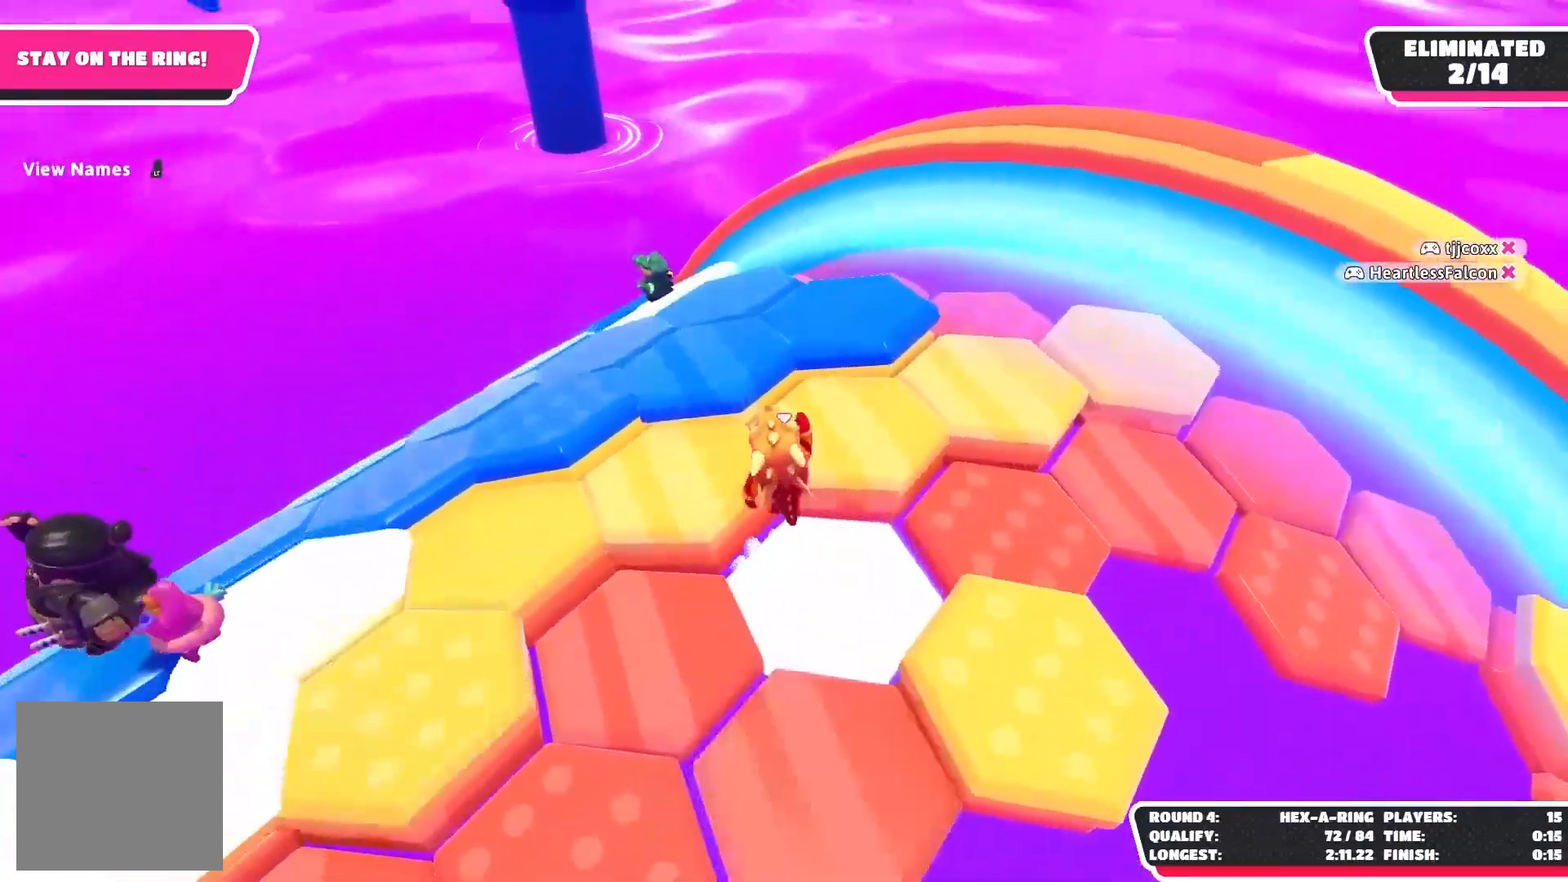
{"buttons": [], "left_stick": "up-left", "right_stick": "left", "events": [[33, "A", "up"], [133, "left_stick", "left"], [467, "left_stick", "up-left"]]}
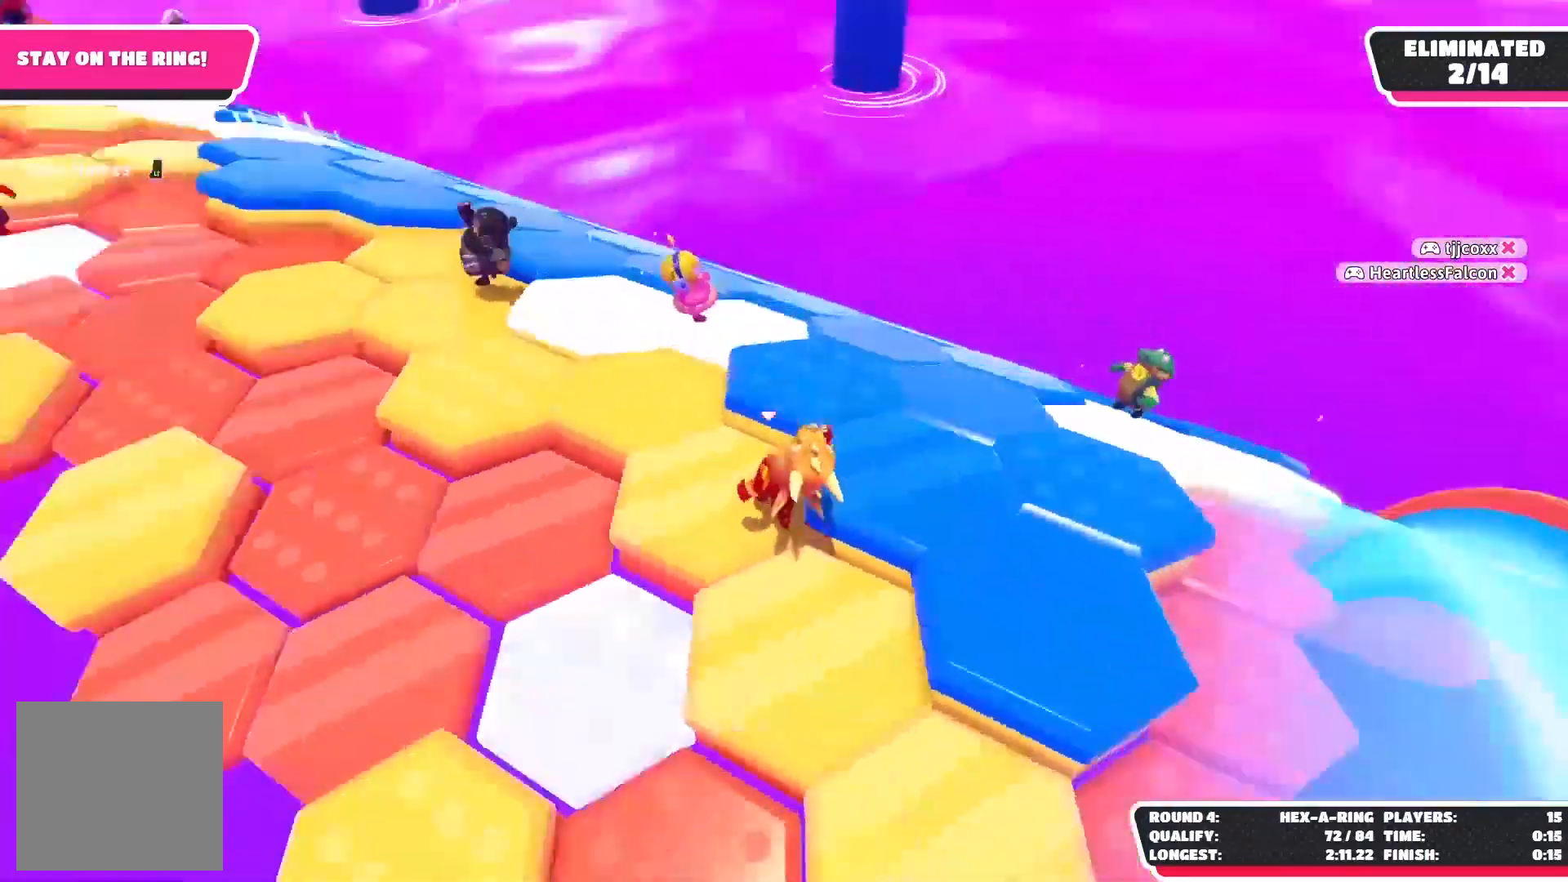
{"buttons": [], "left_stick": "up-left", "right_stick": "center", "events": [[283, "right_stick", "center"]]}
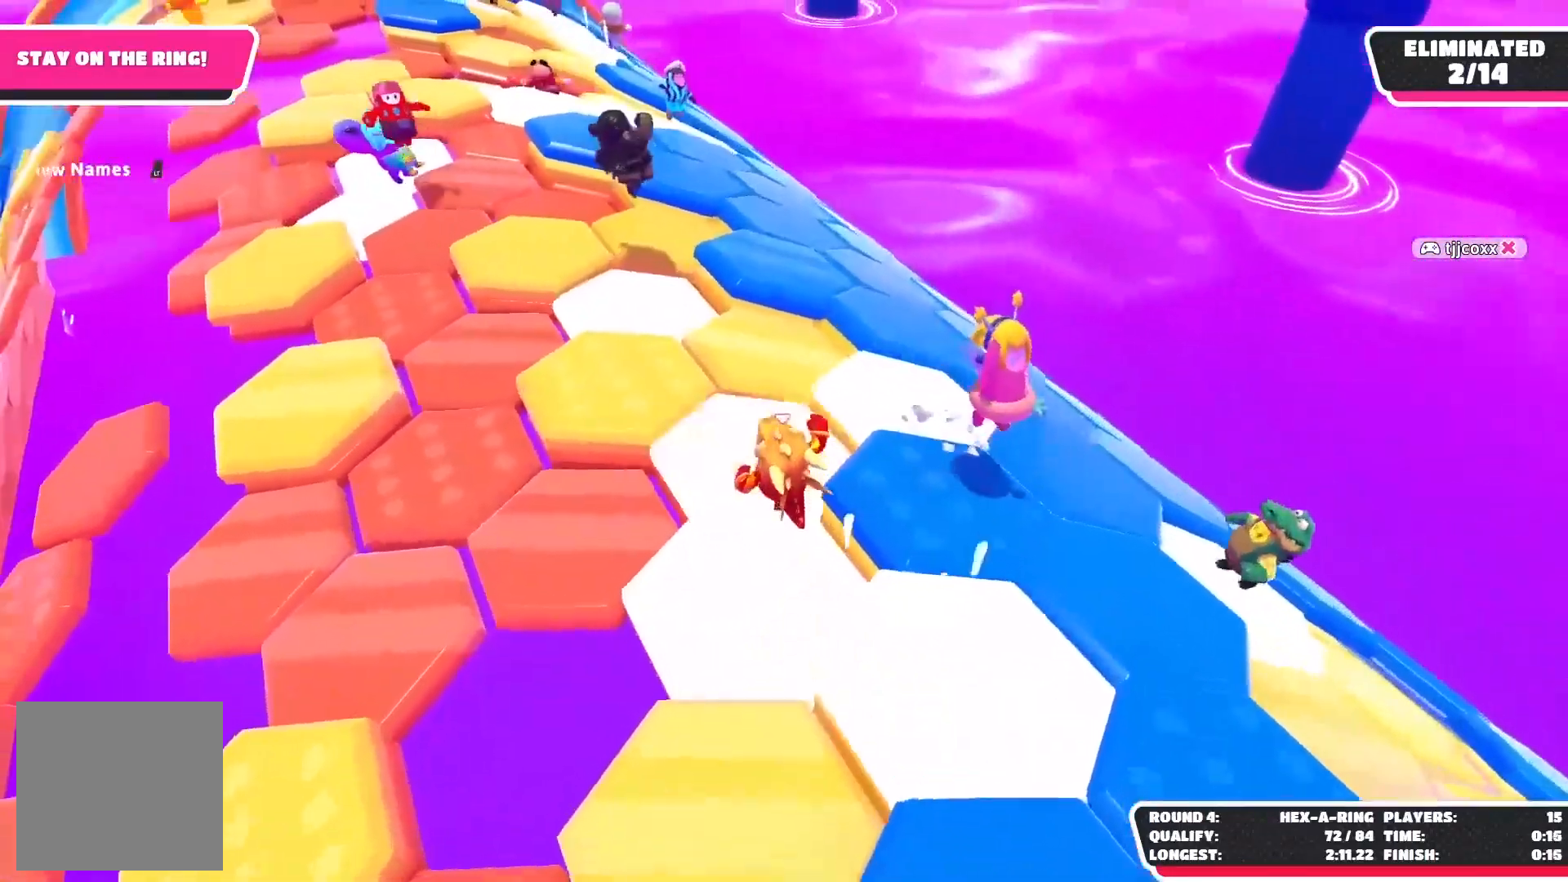
{"buttons": [], "left_stick": "up-right", "right_stick": "center", "events": [[67, "left_stick", "up"], [450, "left_stick", "up-right"]]}
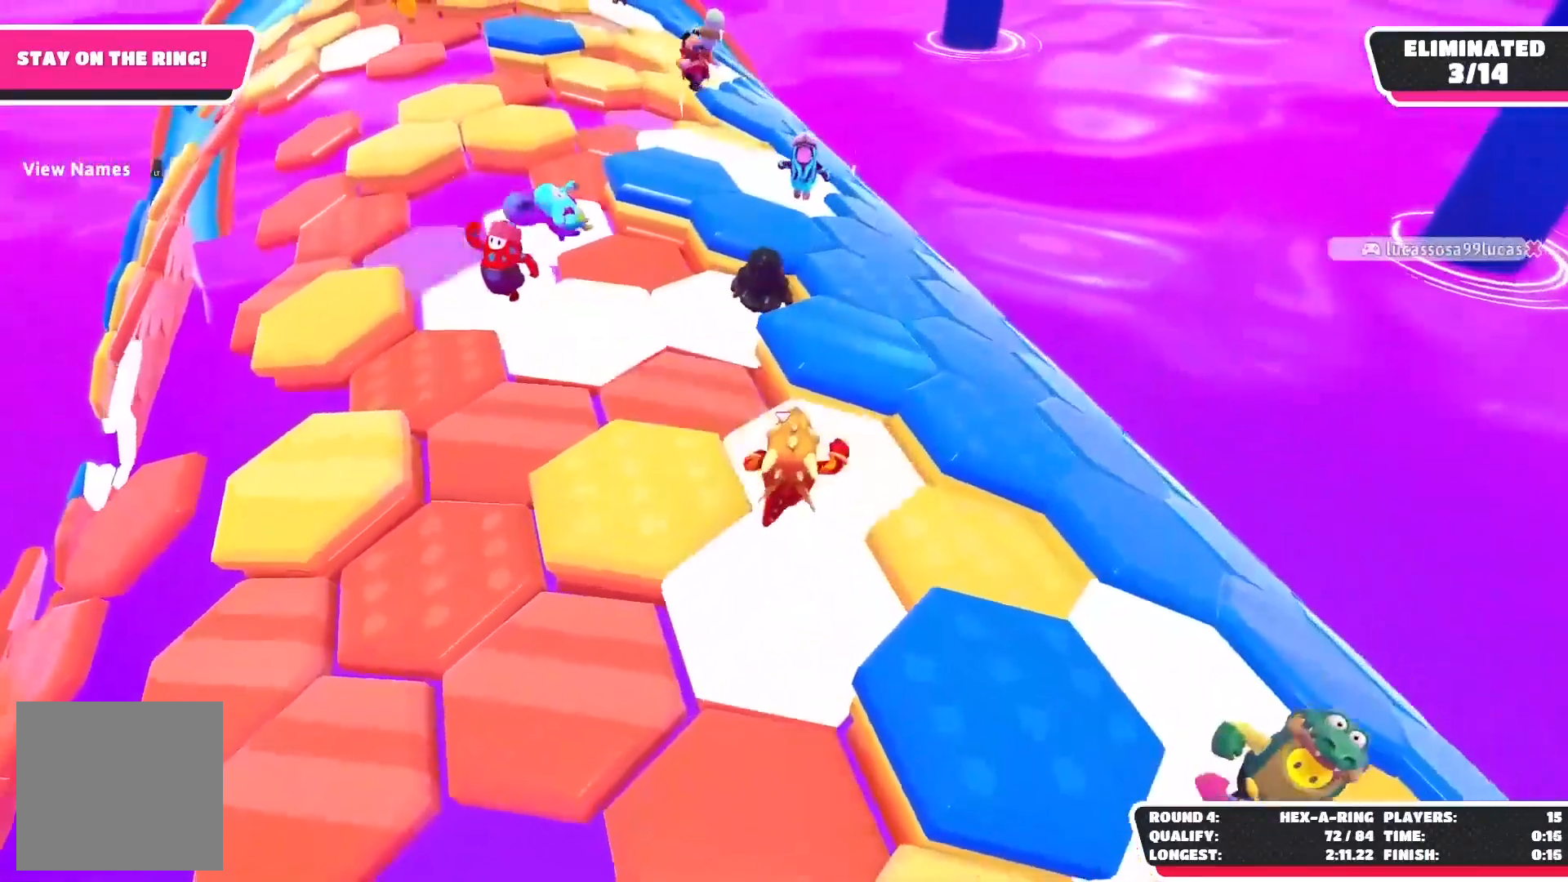
{"buttons": [], "left_stick": "up-right", "right_stick": "center", "events": [[150, "A", "down"], [300, "A", "up"]]}
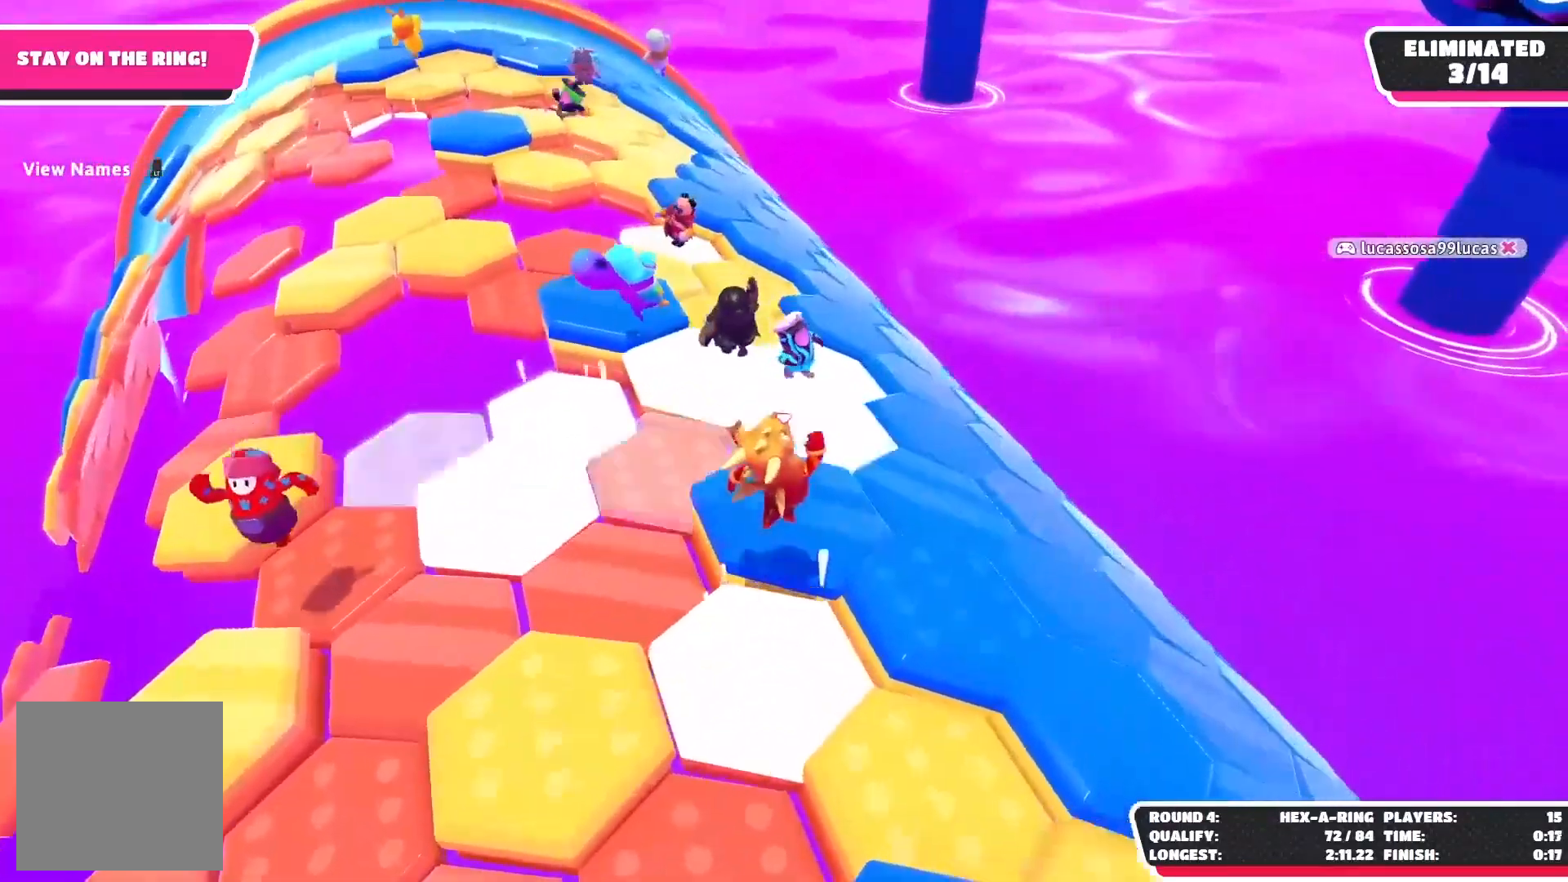
{"buttons": [], "left_stick": "up-right", "right_stick": "up-left", "events": [[67, "right_stick", "up-left"]]}
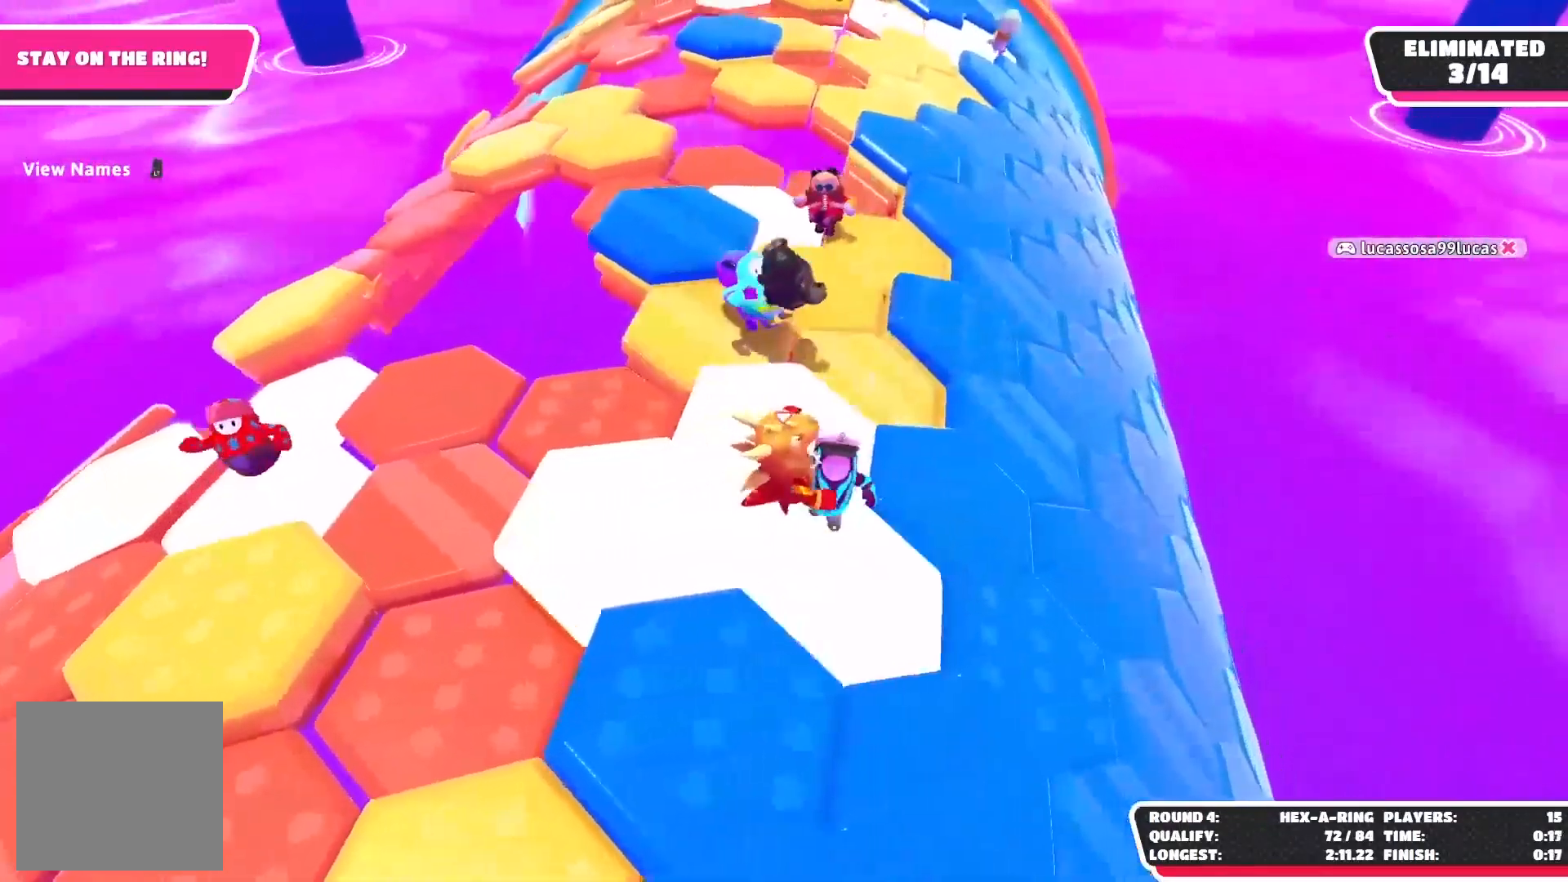
{"buttons": [], "left_stick": "up", "right_stick": "center", "events": [[217, "right_stick", "up"], [317, "left_stick", "up"], [317, "right_stick", "center"]]}
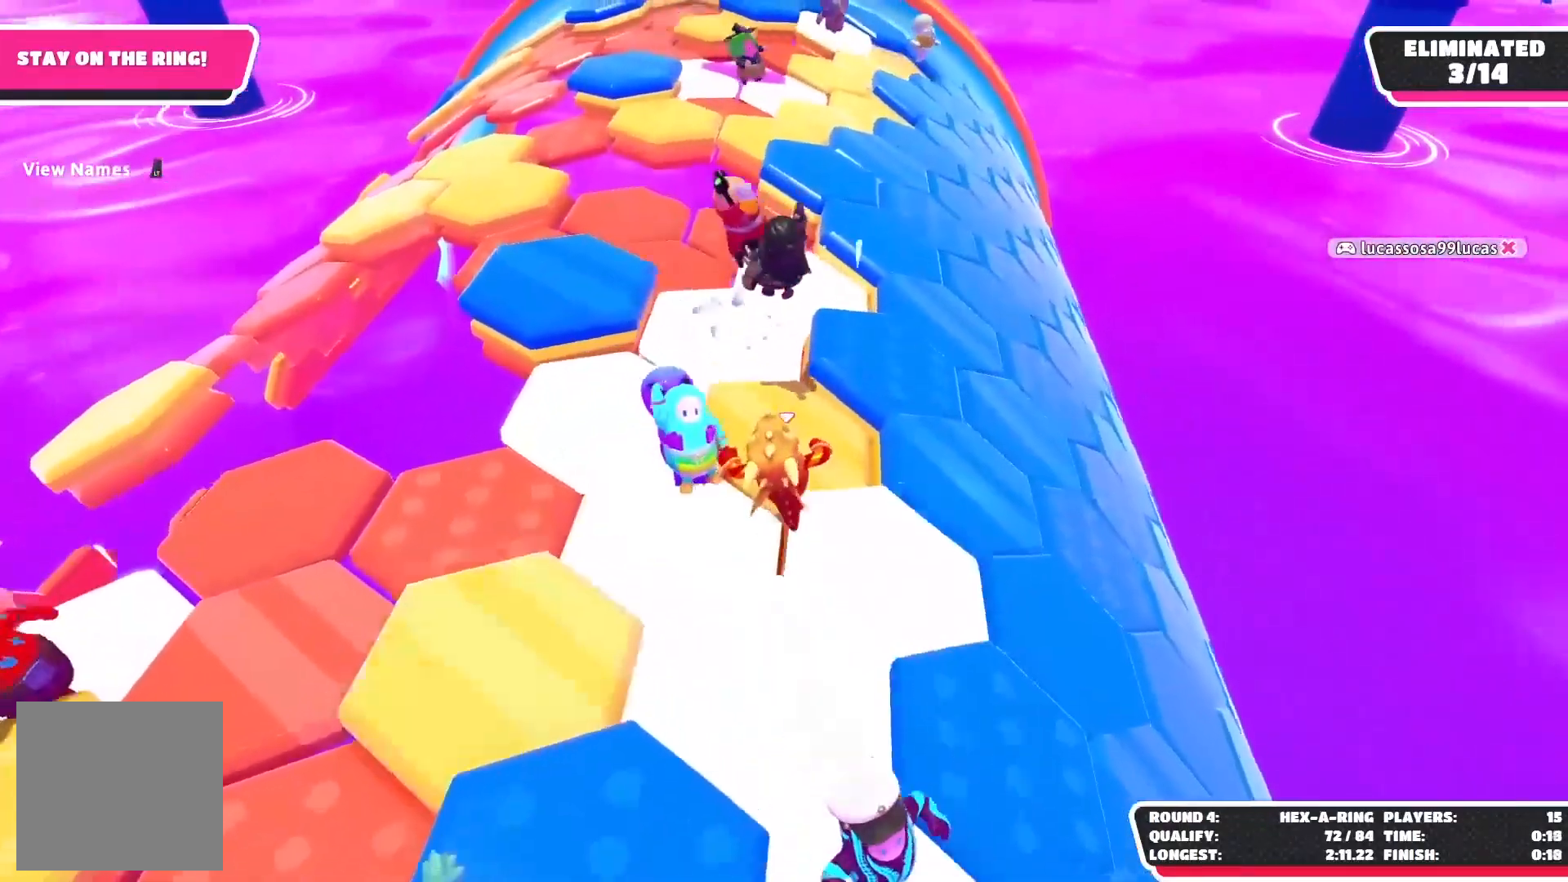
{"buttons": ["A"], "left_stick": "up-right", "right_stick": "center", "events": [[33, "right_stick", "right"], [100, "left_stick", "up-right"], [267, "right_stick", "center"], [450, "A", "down"]]}
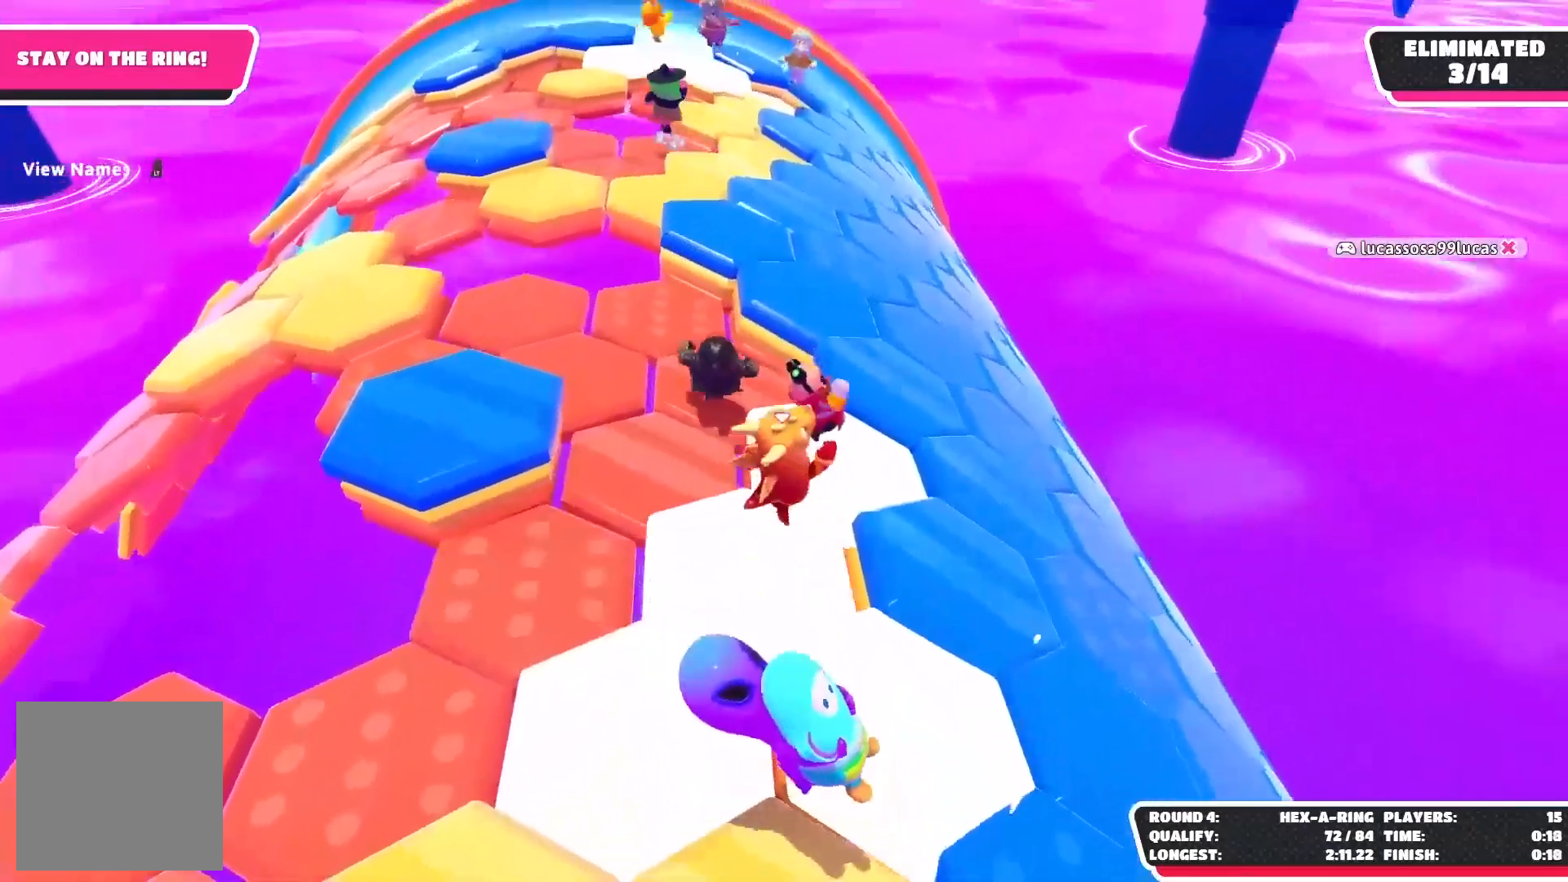
{"buttons": [], "left_stick": "up-right", "right_stick": "center", "events": [[150, "A", "up"]]}
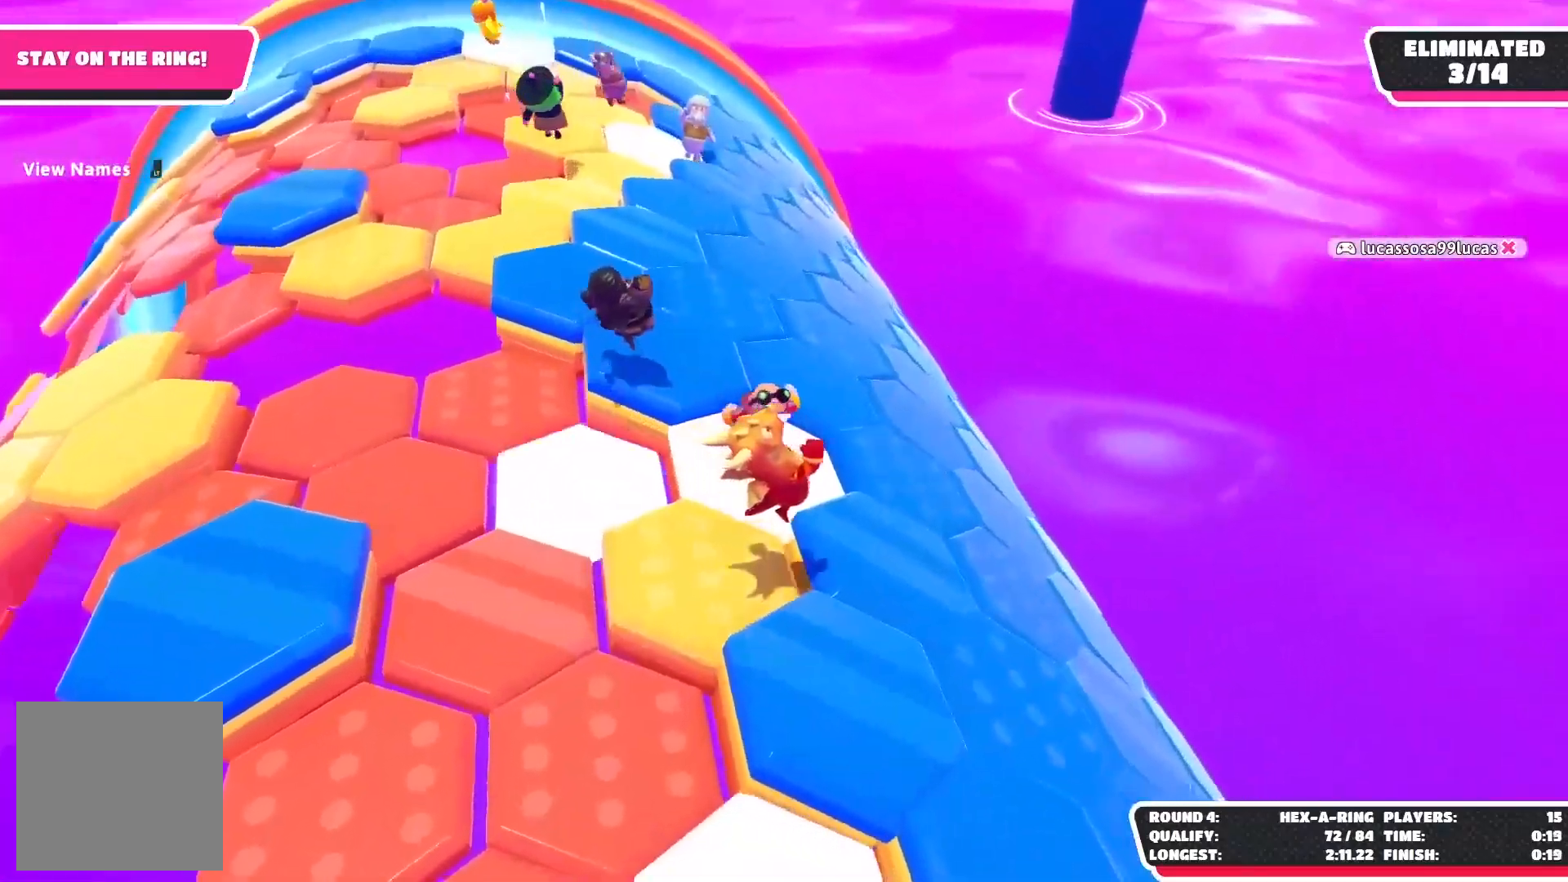
{"buttons": [], "left_stick": "up", "right_stick": "center", "events": [[317, "left_stick", "up"]]}
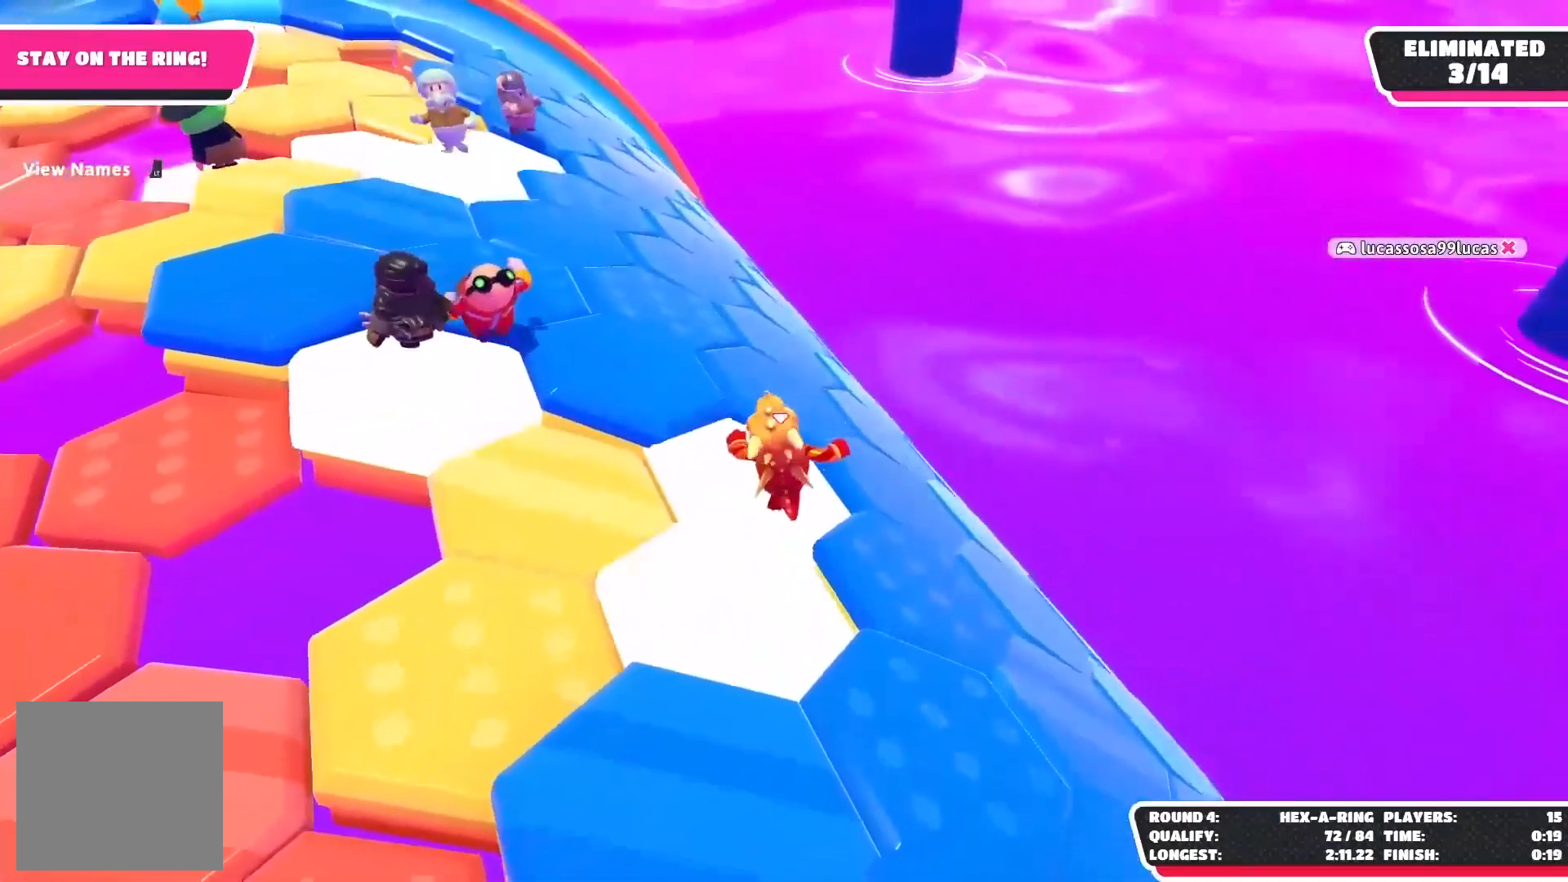
{"buttons": [], "left_stick": "up", "right_stick": "center", "events": [[33, "right_stick", "up-left"], [433, "right_stick", "center"]]}
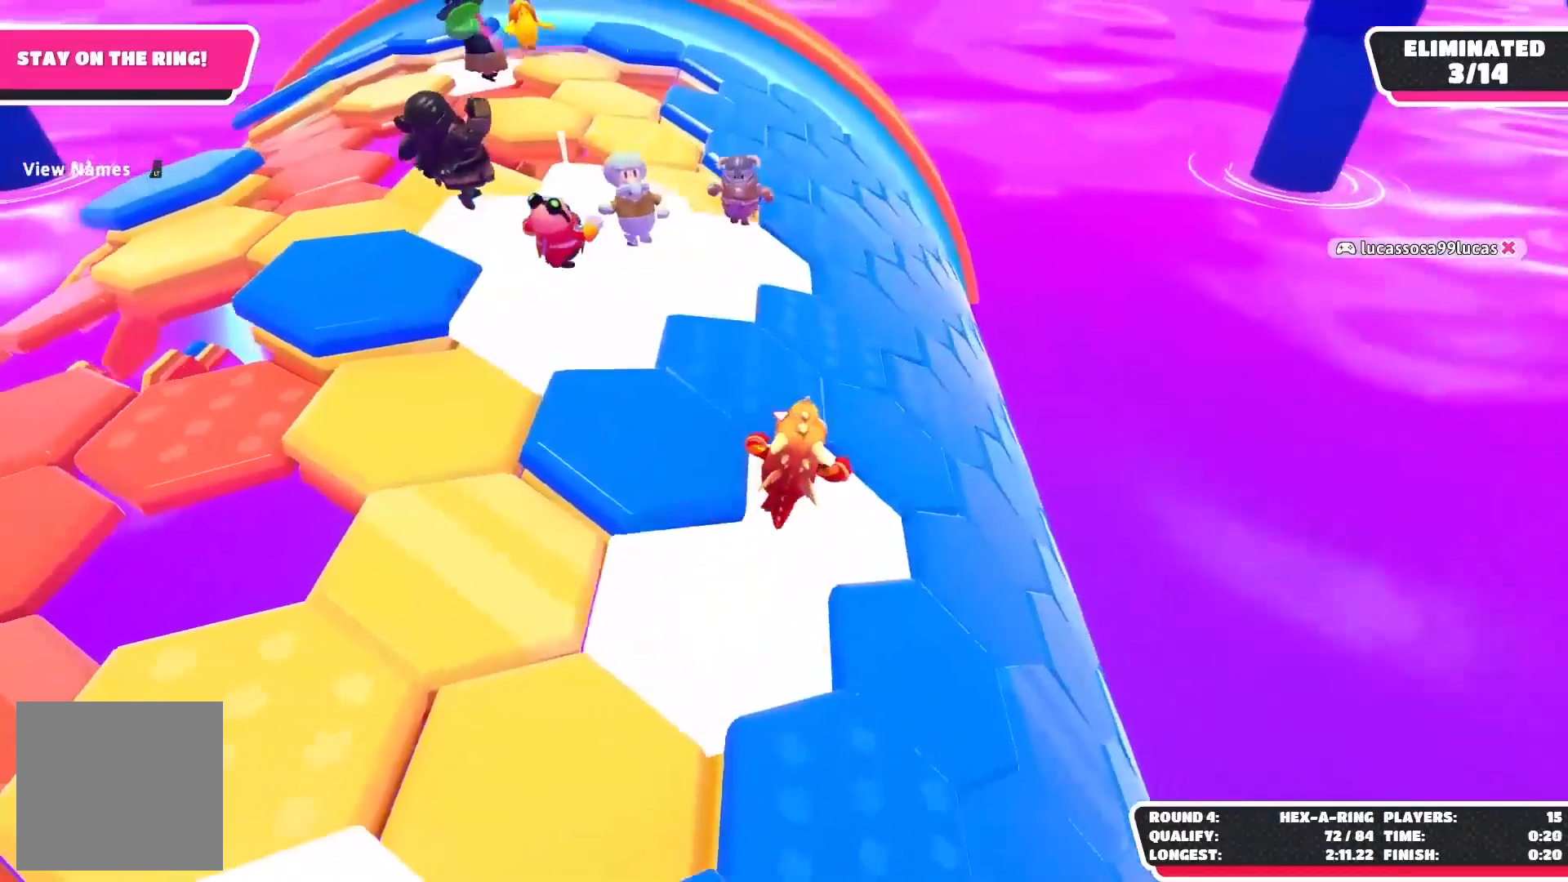
{"buttons": [], "left_stick": "up", "right_stick": "center", "events": []}
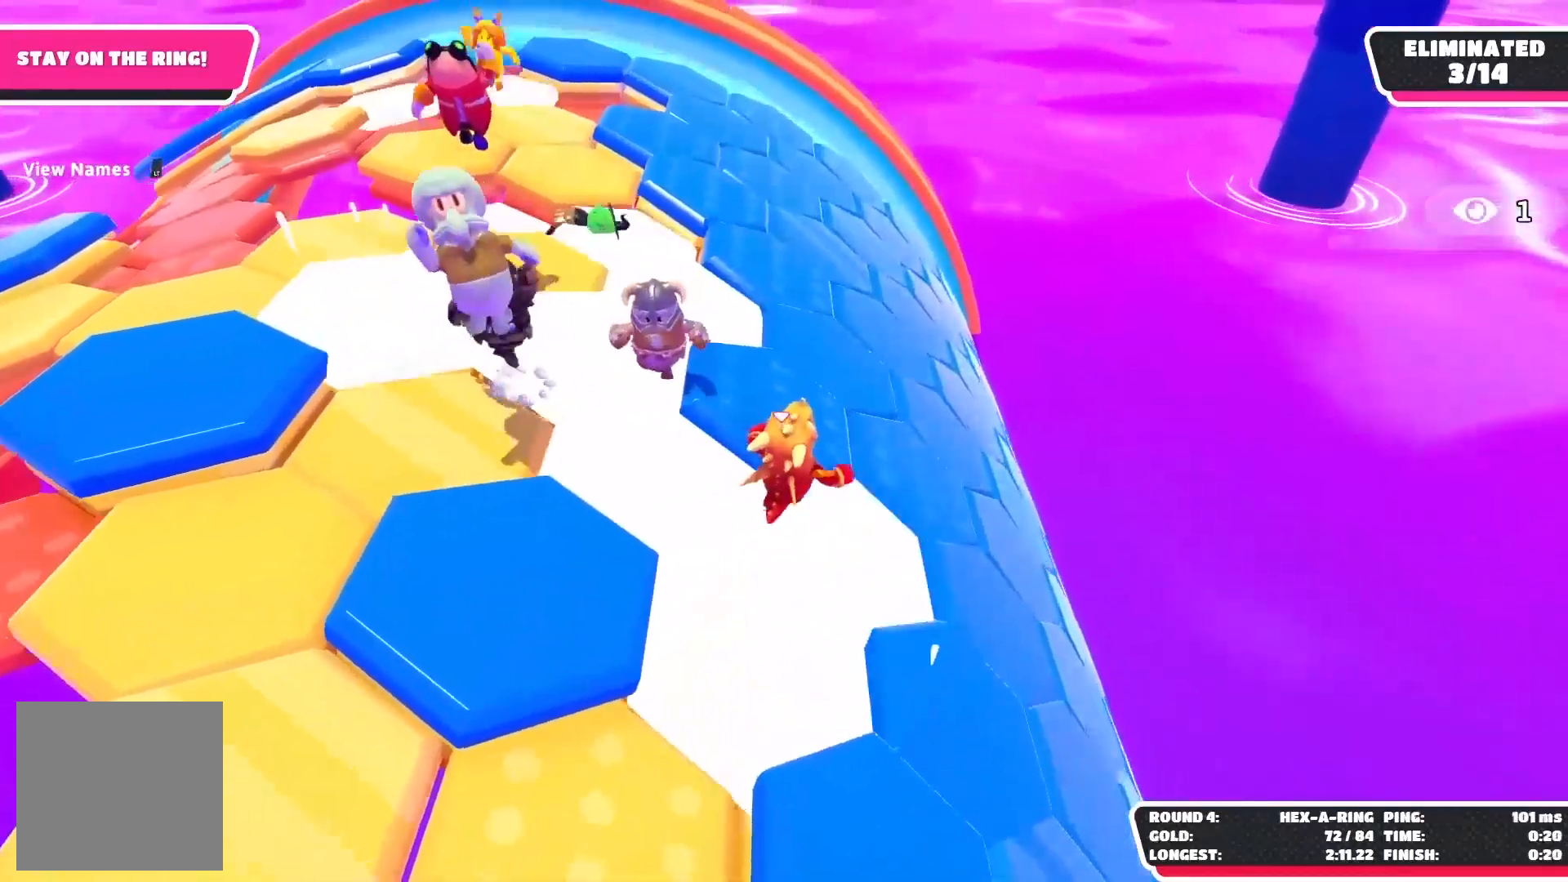
{"buttons": [], "left_stick": "up", "right_stick": "center", "events": []}
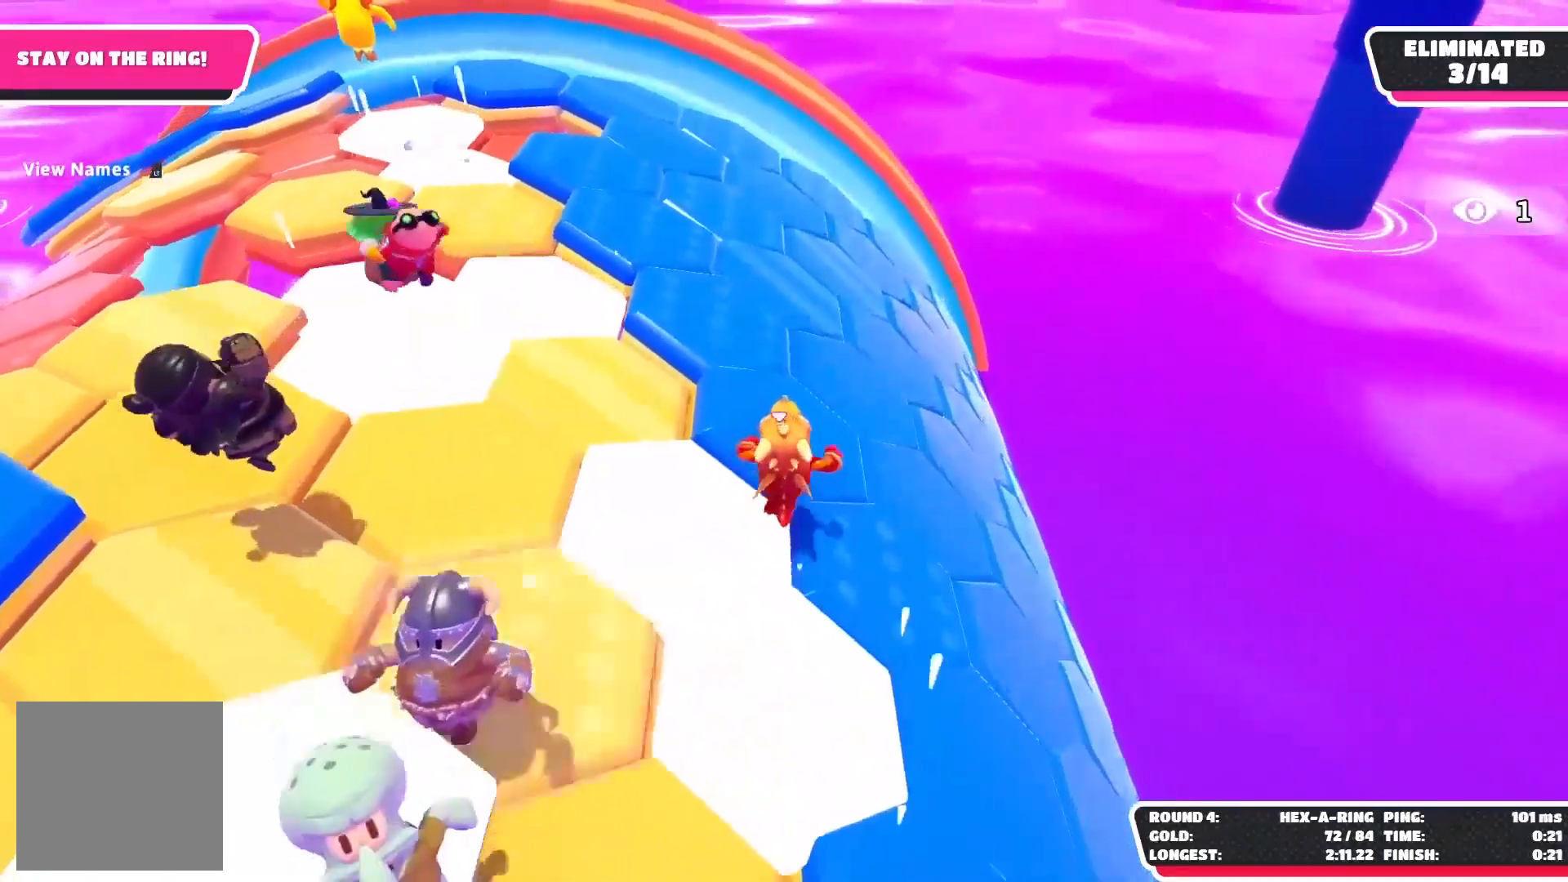
{"buttons": [], "left_stick": "up", "right_stick": "center", "events": []}
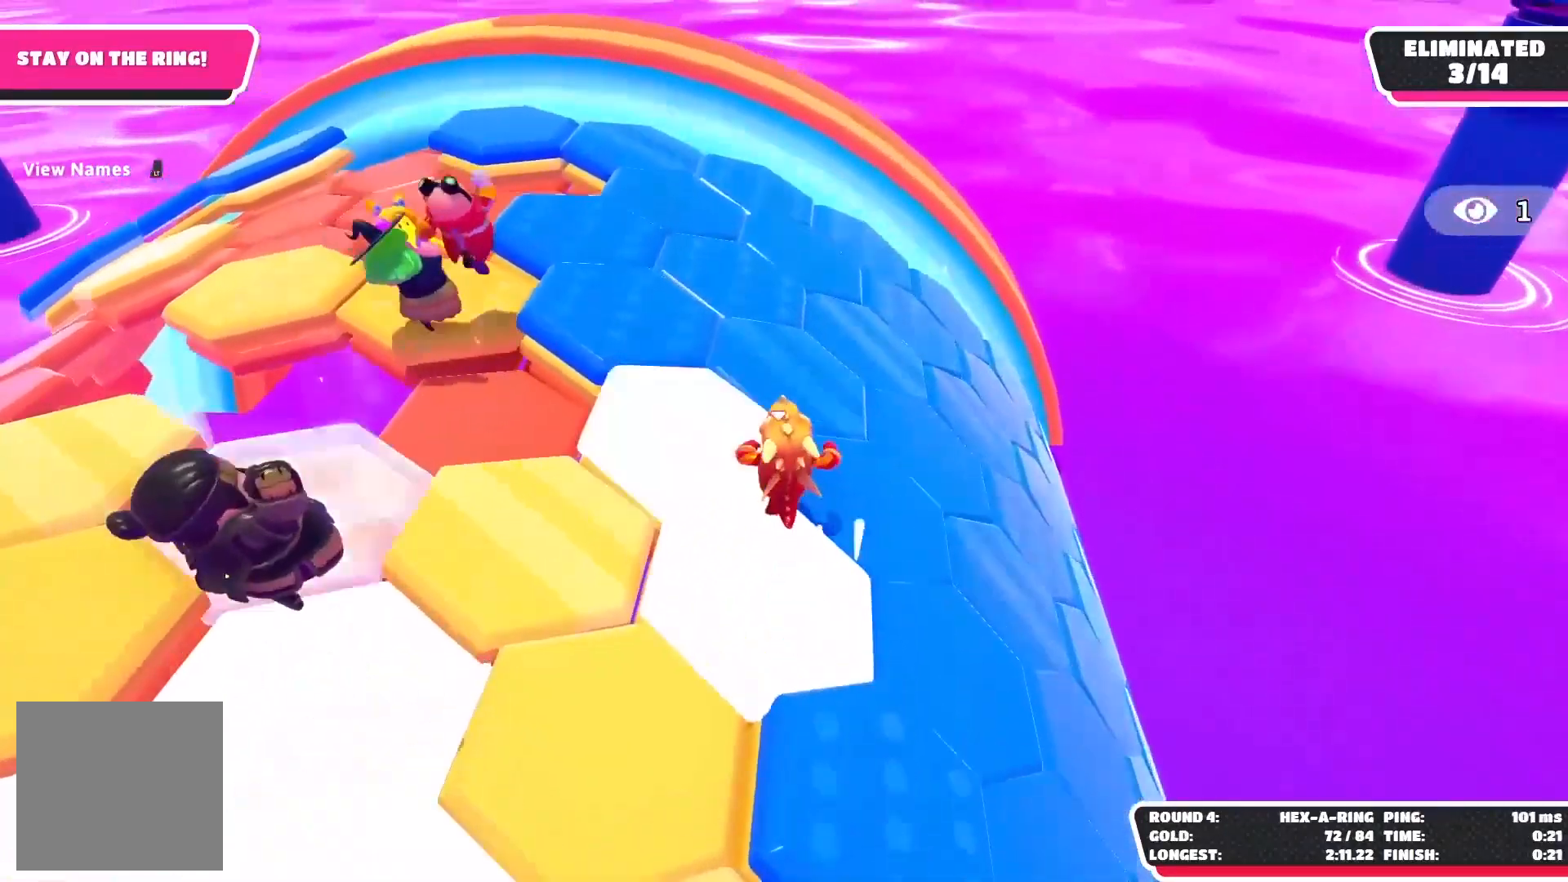
{"buttons": [], "left_stick": "up", "right_stick": "down-right", "events": [[133, "right_stick", "down-right"]]}
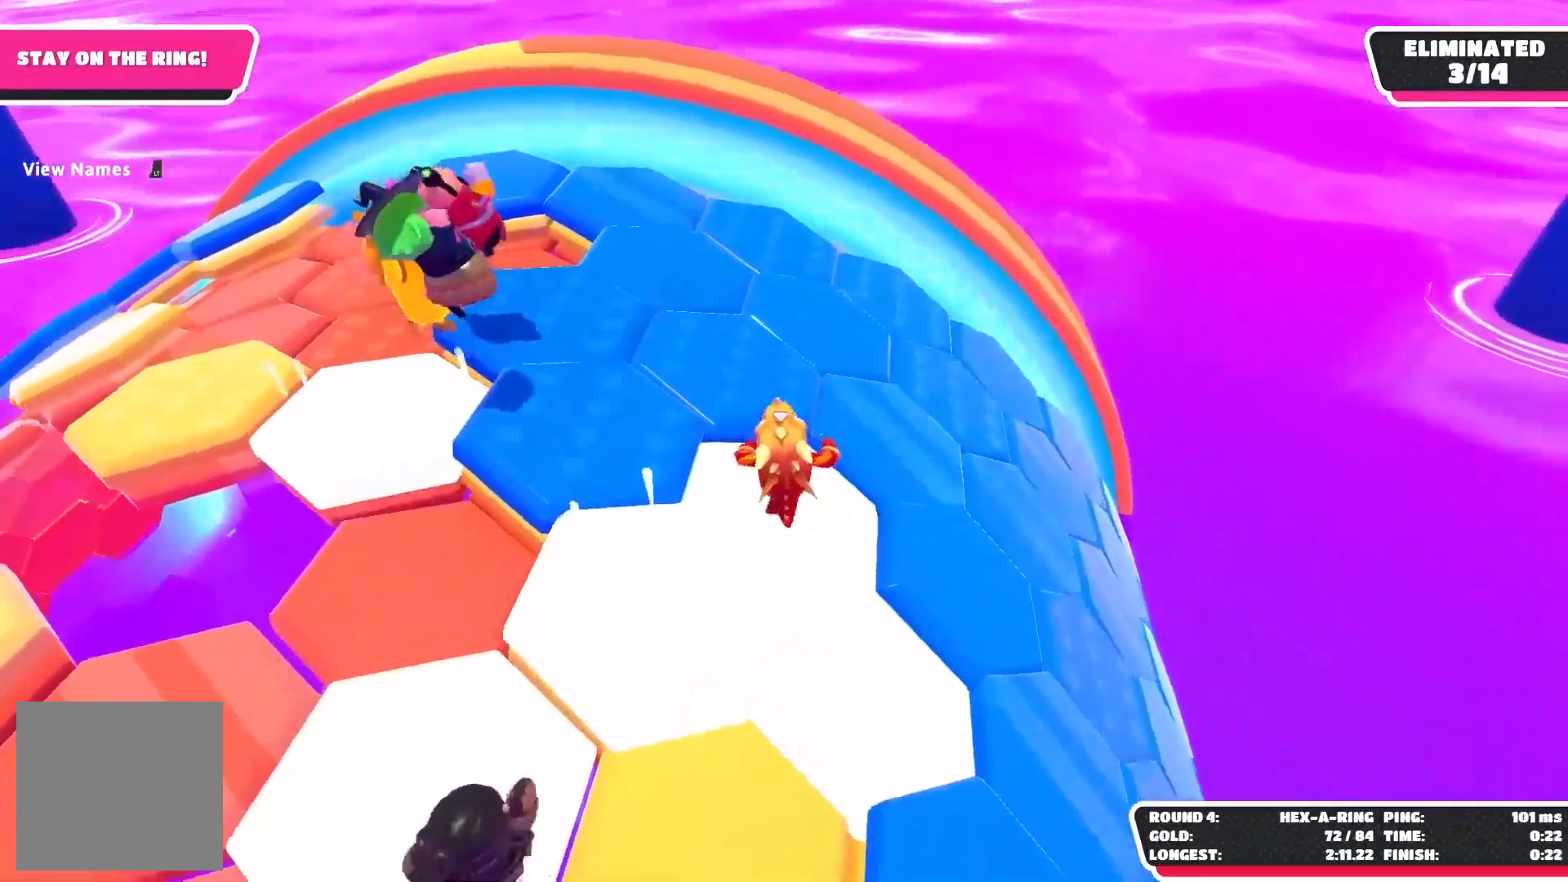
{"buttons": [], "left_stick": "up", "right_stick": "down-right", "events": []}
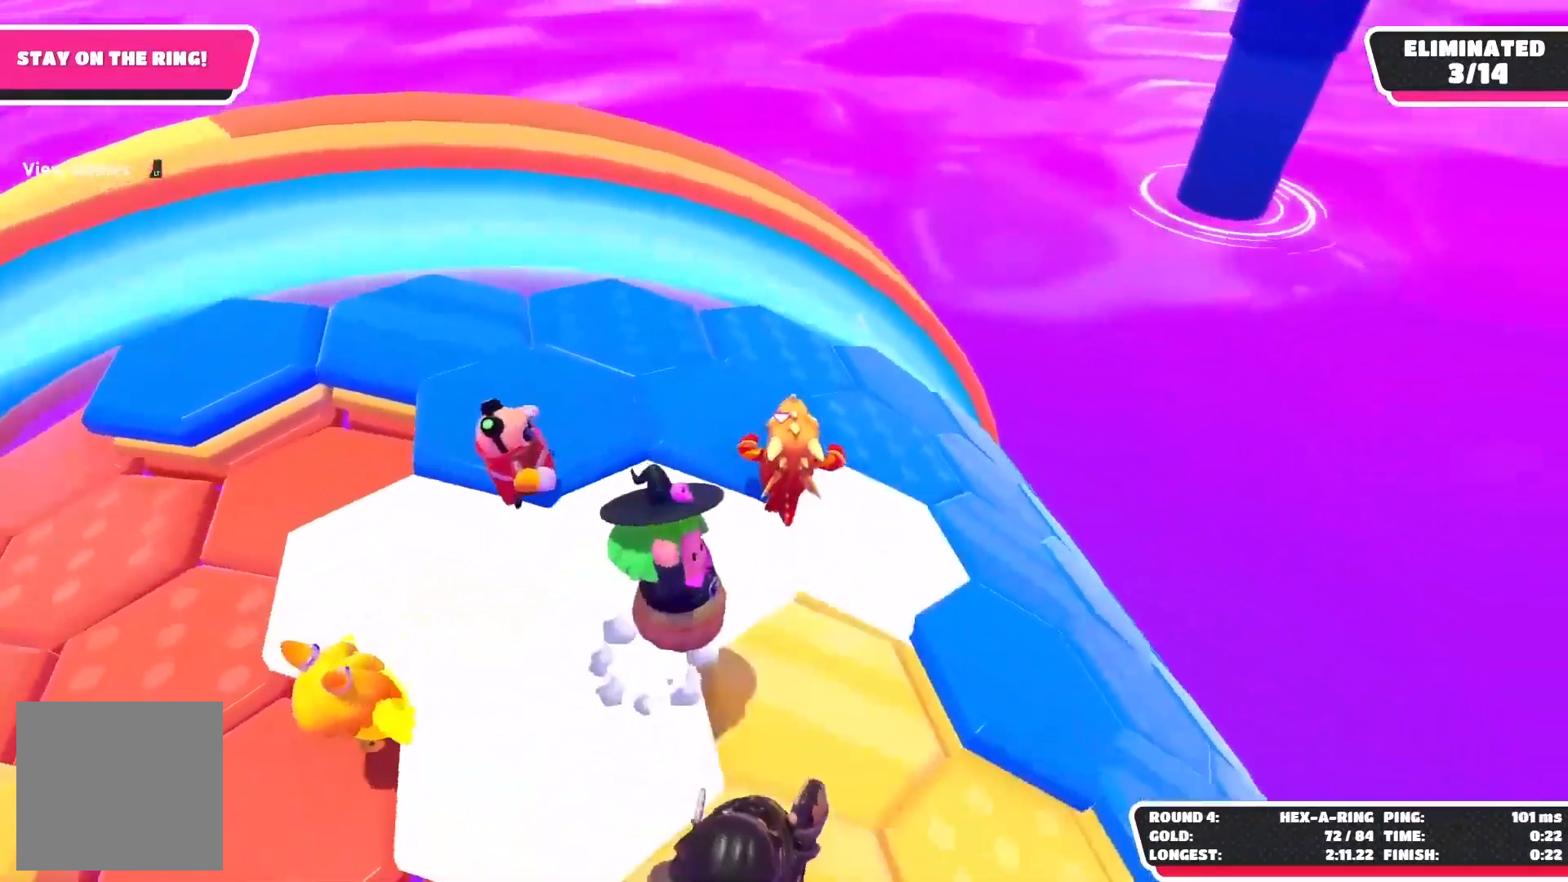
{"buttons": [], "left_stick": "up", "right_stick": "down-right", "events": []}
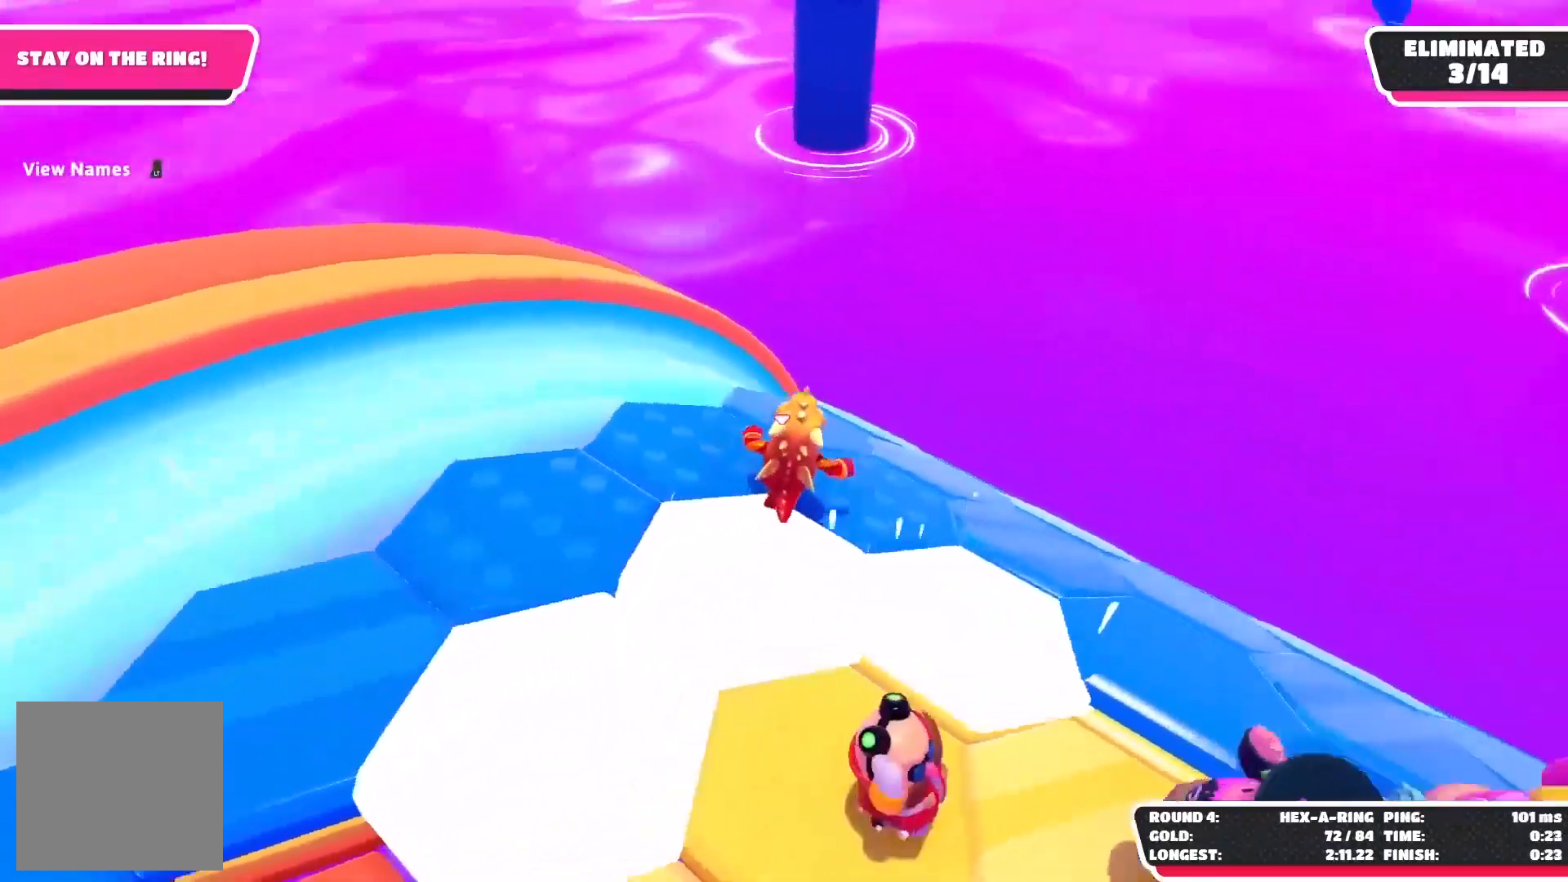
{"buttons": [], "left_stick": "up-left", "right_stick": "down-right", "events": [[217, "left_stick", "up-left"]]}
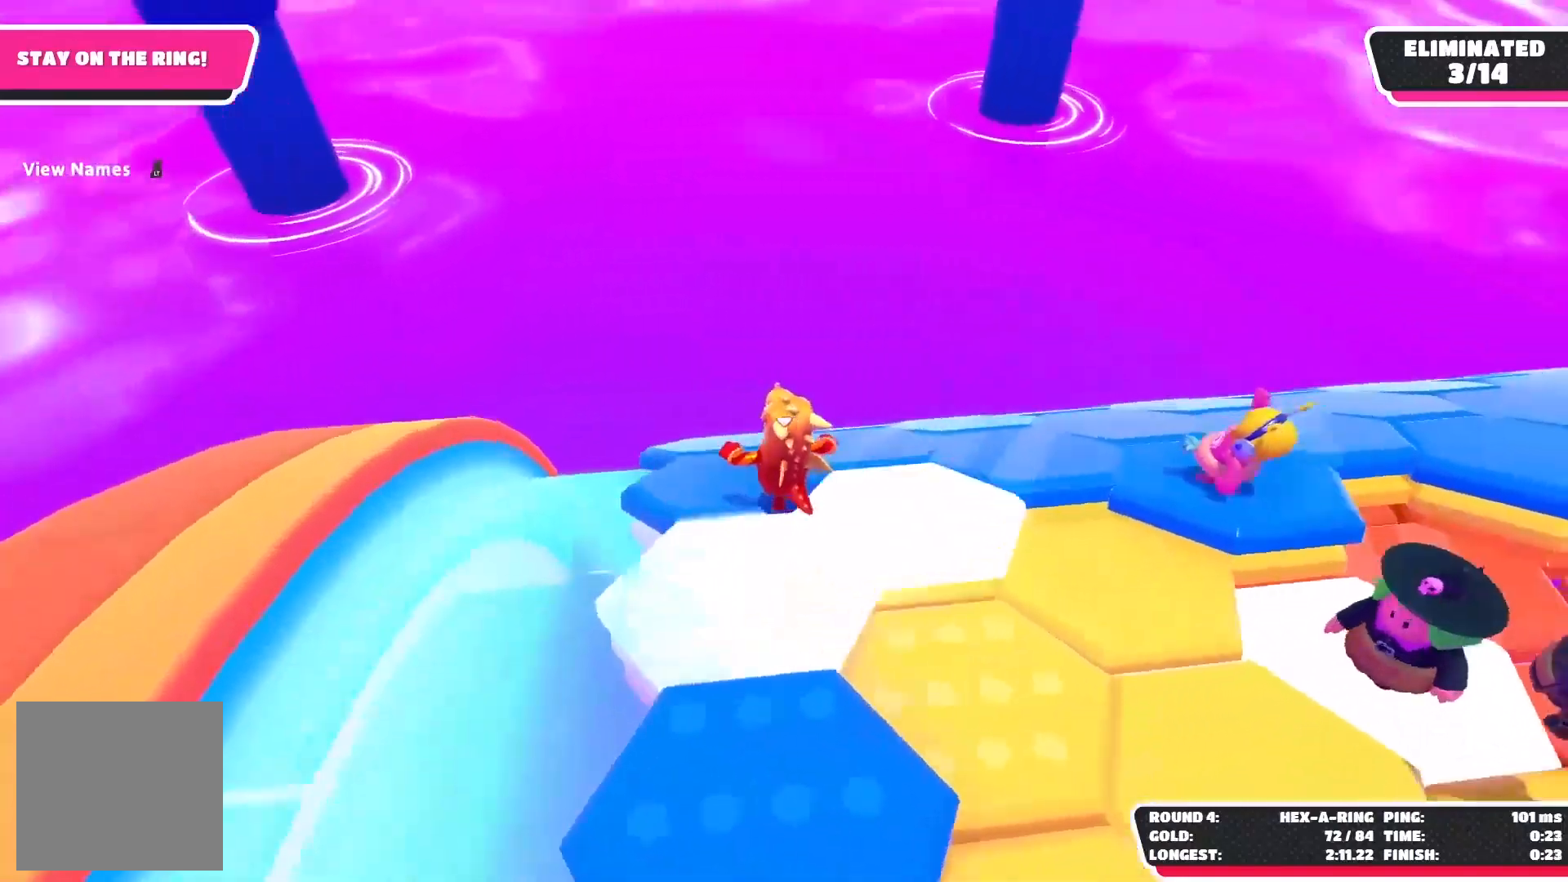
{"buttons": [], "left_stick": "down-right", "right_stick": "down-right", "events": [[83, "left_stick", "center"], [400, "left_stick", "down"], [483, "left_stick", "down-right"]]}
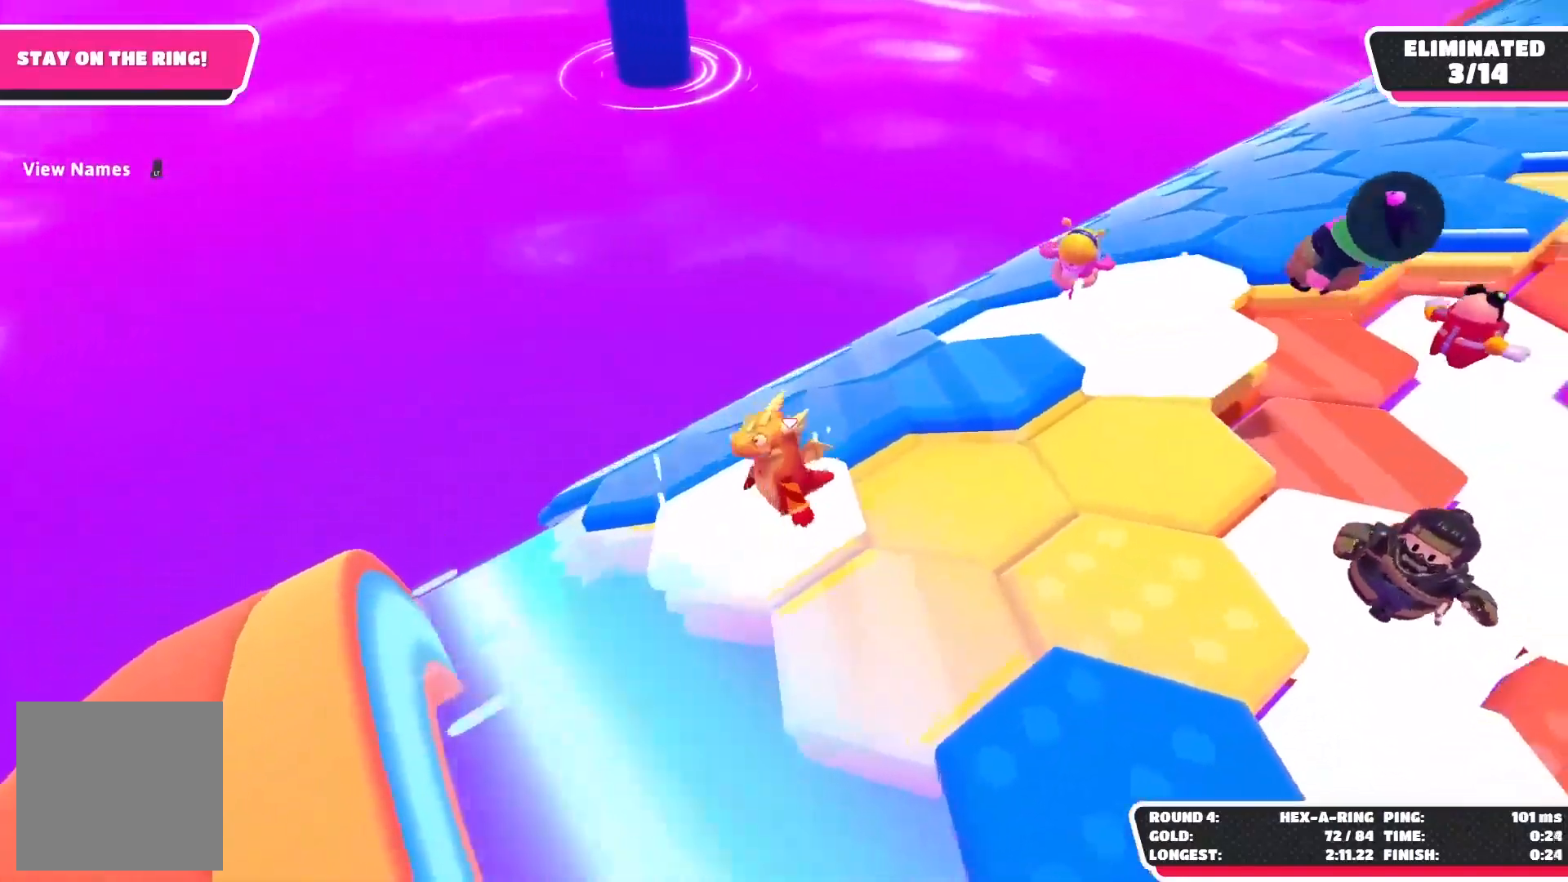
{"buttons": [], "left_stick": "up-right", "right_stick": "center", "events": [[150, "left_stick", "right"], [317, "right_stick", "center"], [467, "left_stick", "up-right"]]}
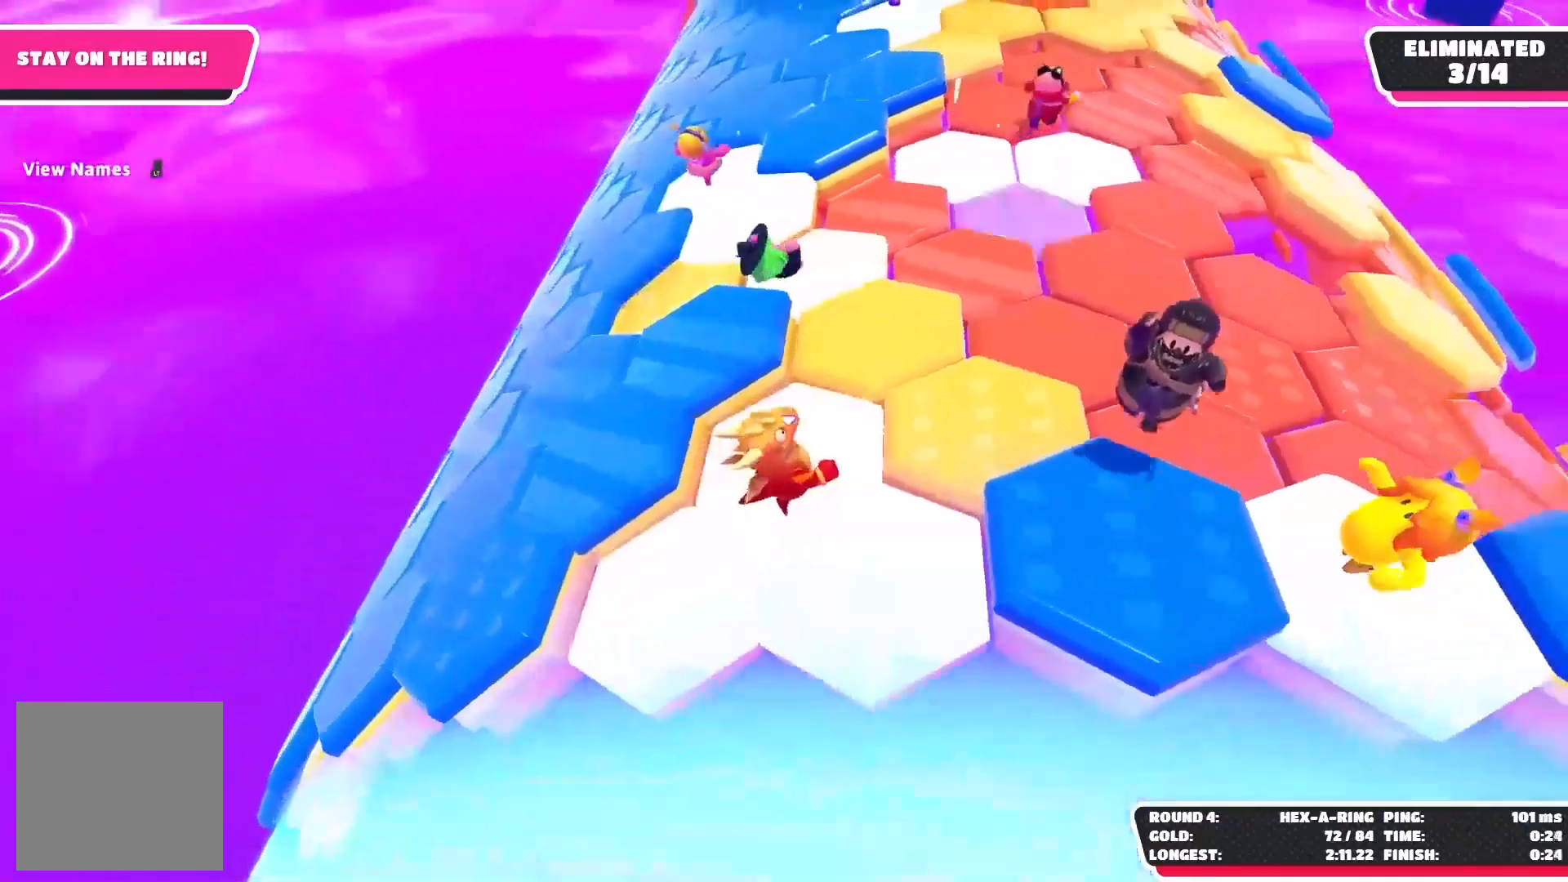
{"buttons": [], "left_stick": "up-left", "right_stick": "left", "events": [[233, "left_stick", "up"], [383, "right_stick", "left"], [450, "left_stick", "up-left"]]}